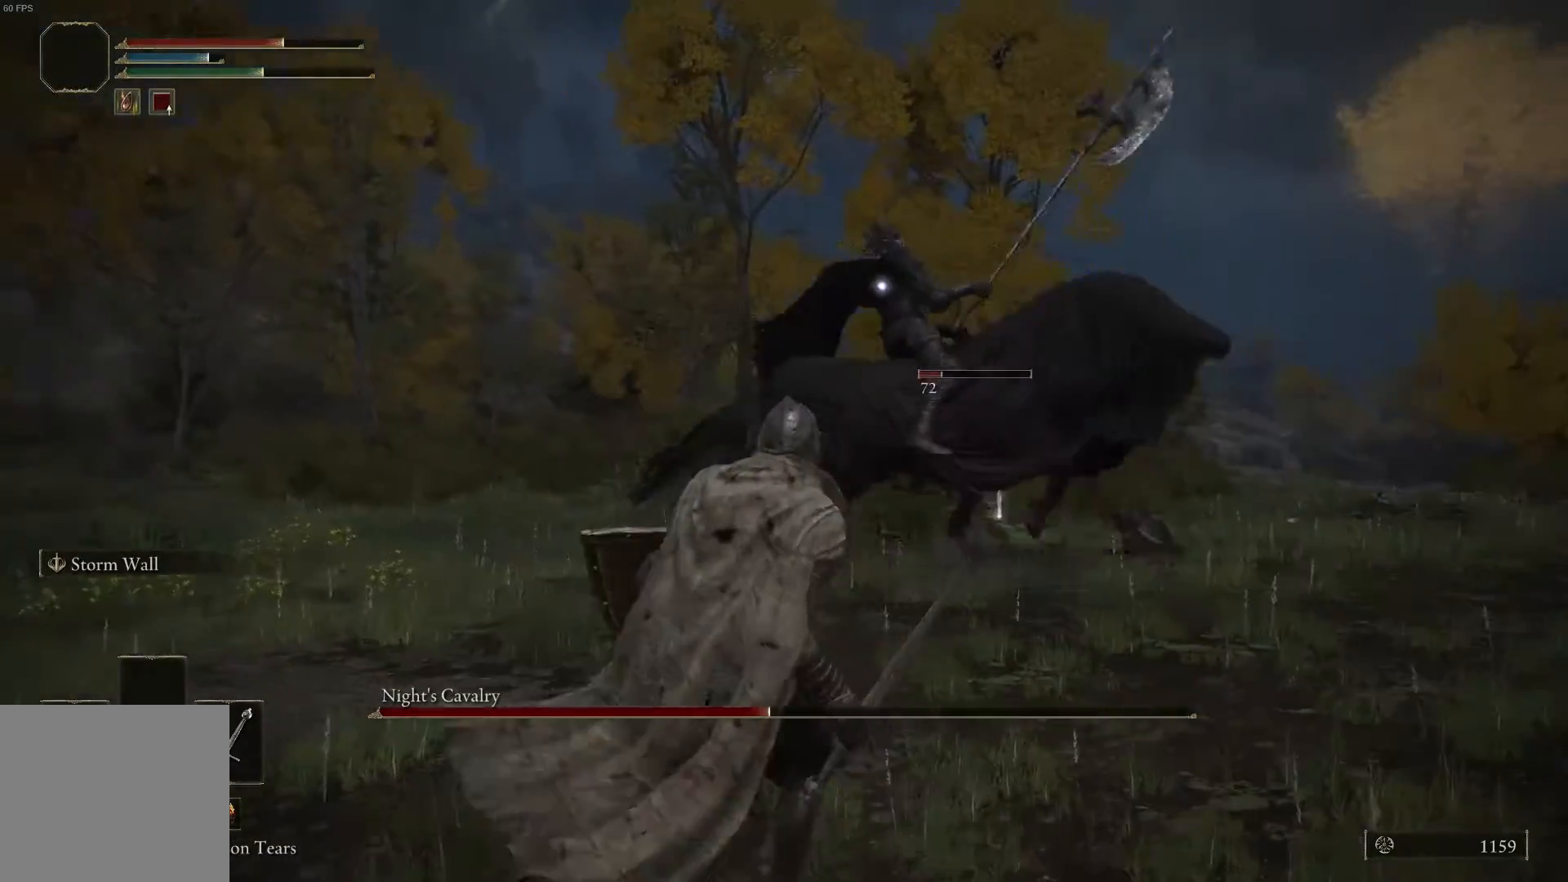
Gameplay with a controller (Xbox layout); each line is a JSON object with the inputs held at the frame after it. "events" lists button and stick changes between this image and that frame as [ms after this image, input, new state], when the widget could be followed in between.
{"buttons": [], "left_stick": "down-left", "right_stick": "center", "events": [[67, "L1", "down"], [433, "L1", "up"]]}
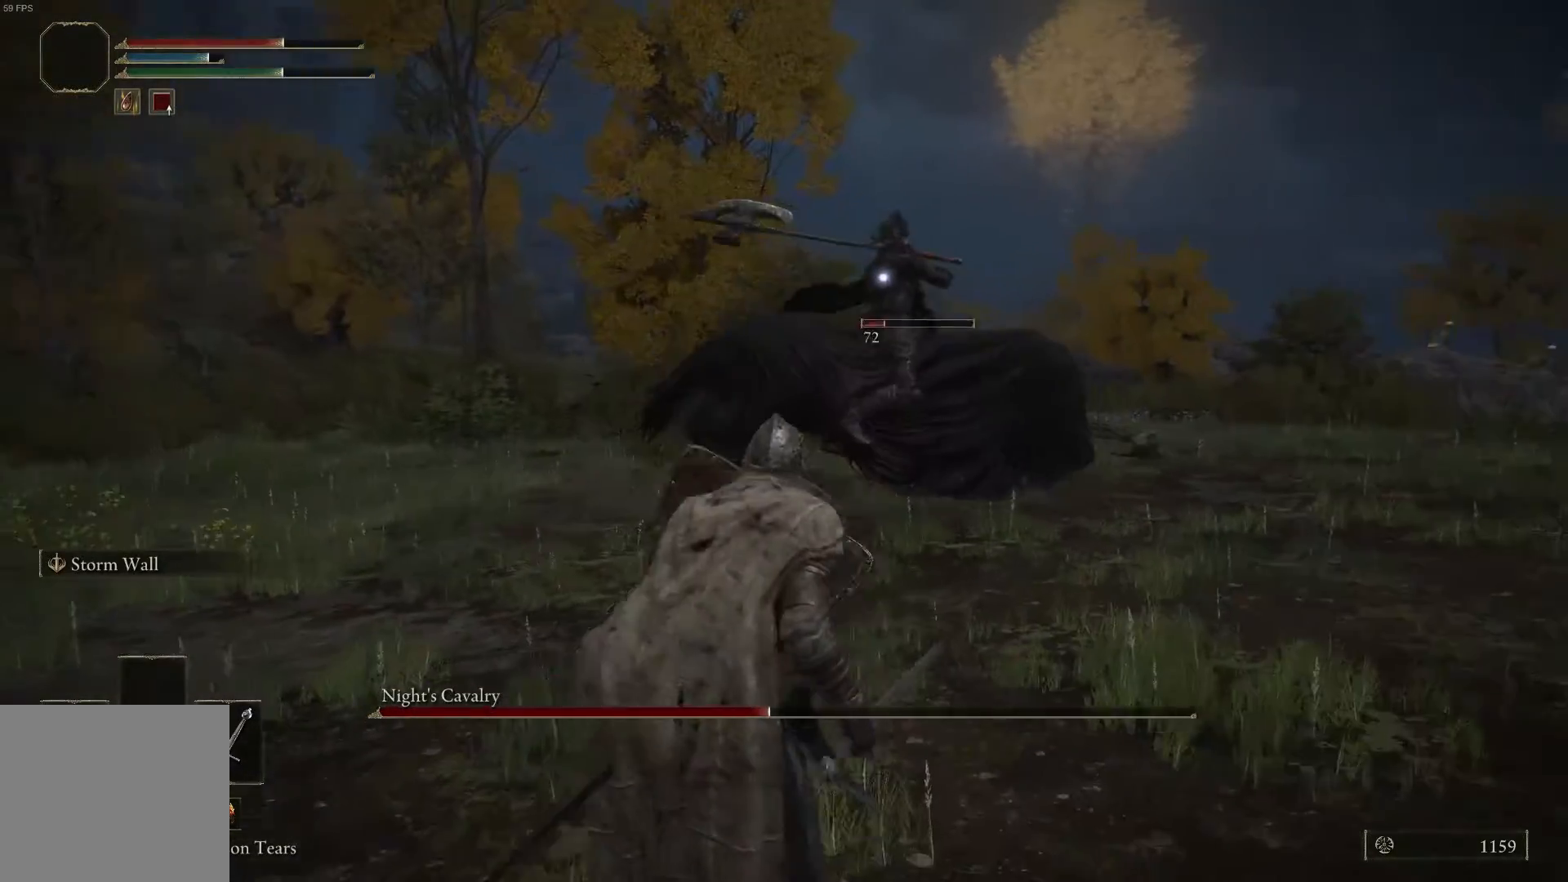
{"buttons": ["L1"], "left_stick": "down-left", "right_stick": "center", "events": [[333, "L1", "down"]]}
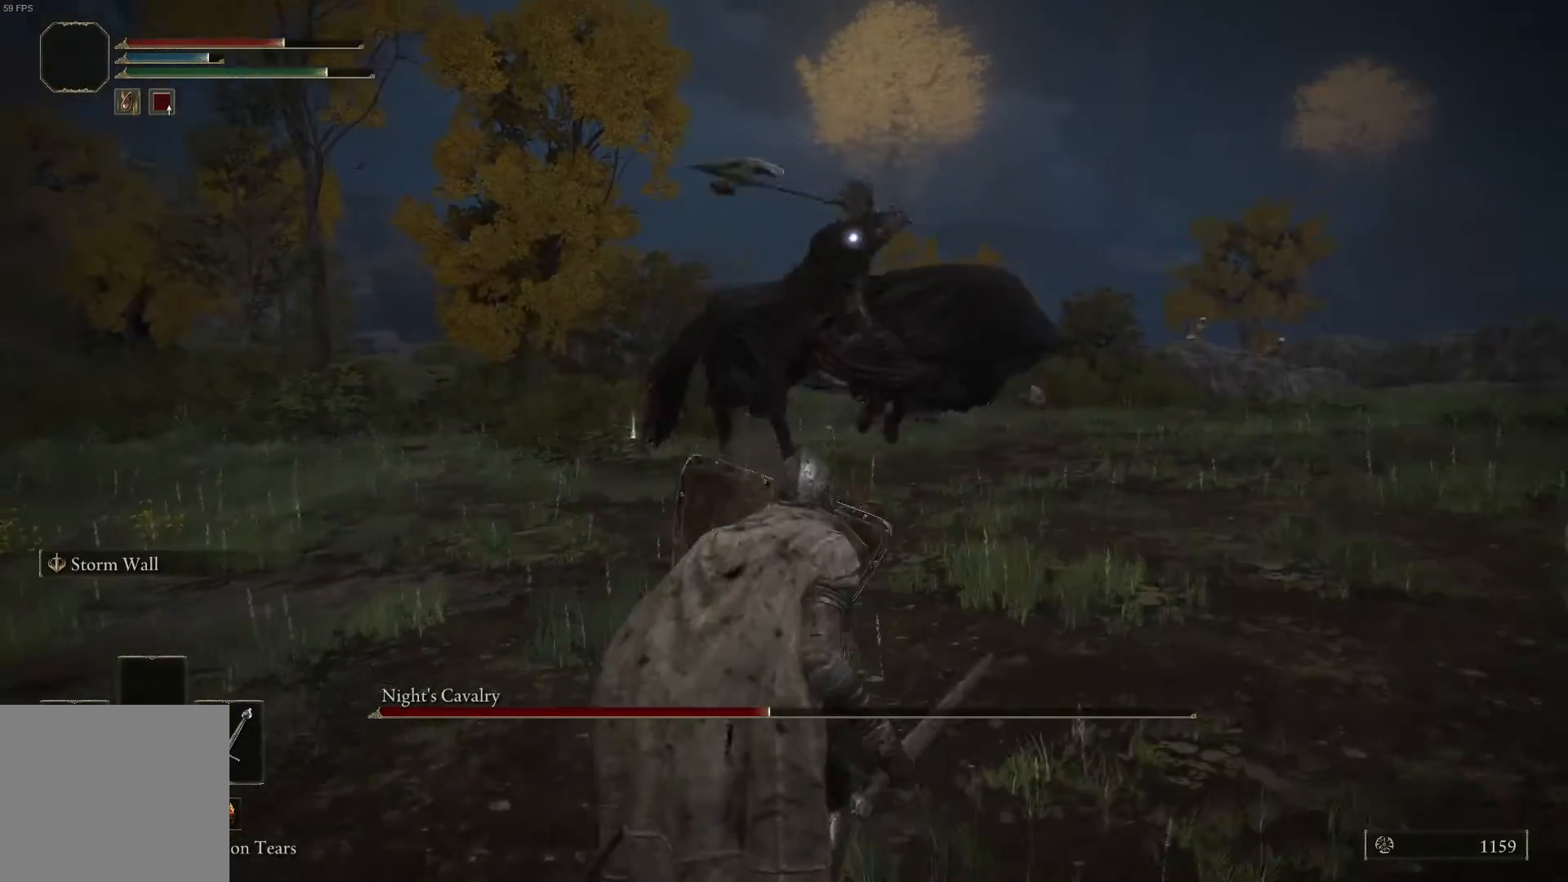
{"buttons": ["L1"], "left_stick": "up", "right_stick": "center", "events": [[233, "left_stick", "left"], [400, "left_stick", "up"]]}
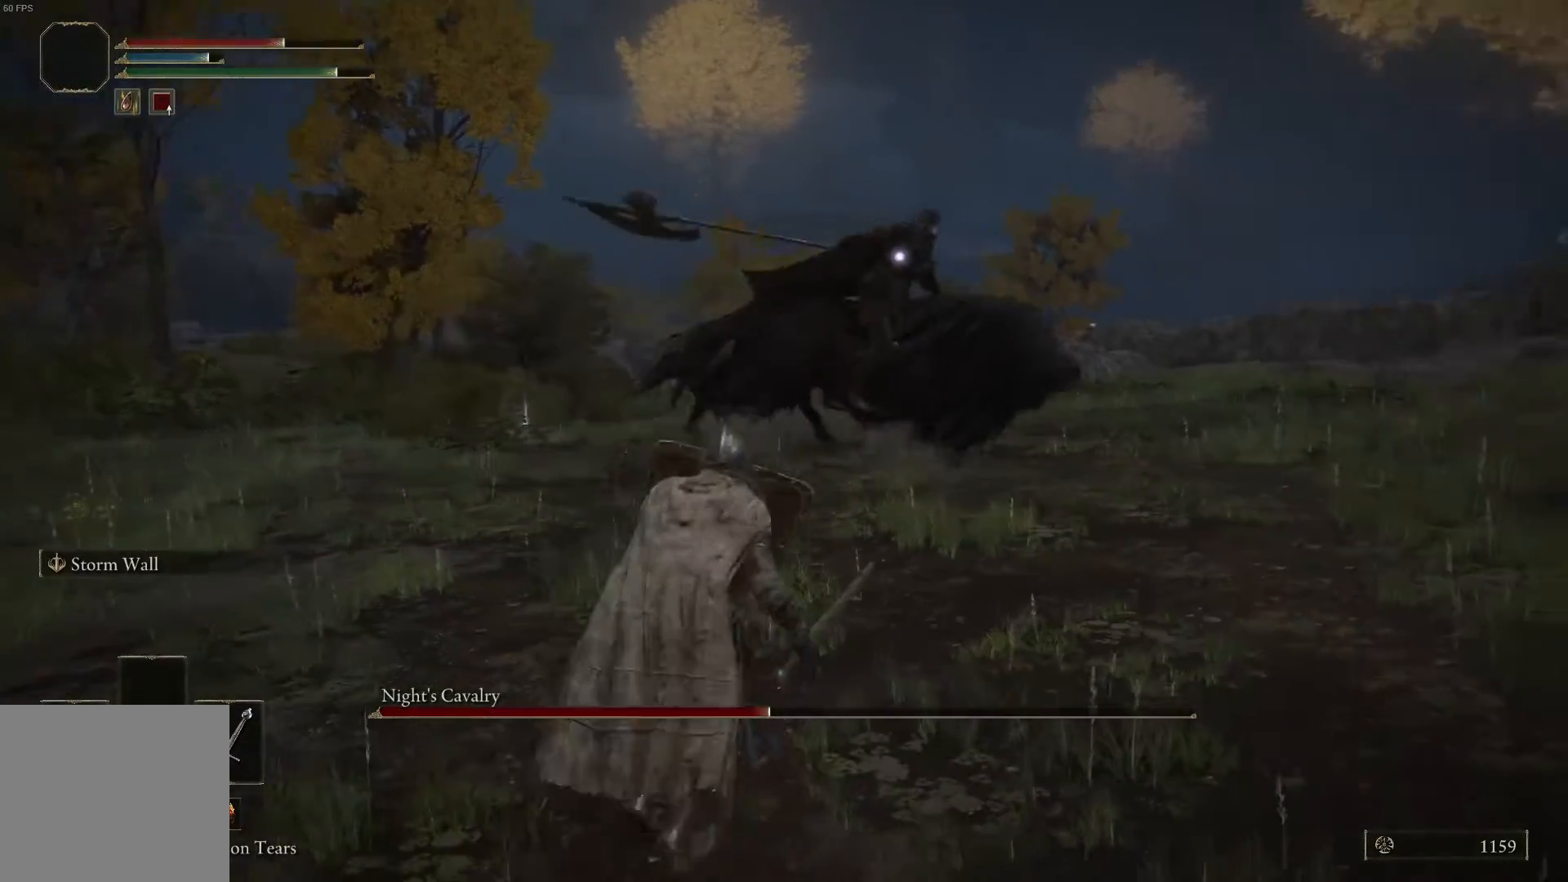
{"buttons": [], "left_stick": "up", "right_stick": "center", "events": [[67, "L1", "up"], [67, "left_stick", "up-right"], [433, "left_stick", "up"]]}
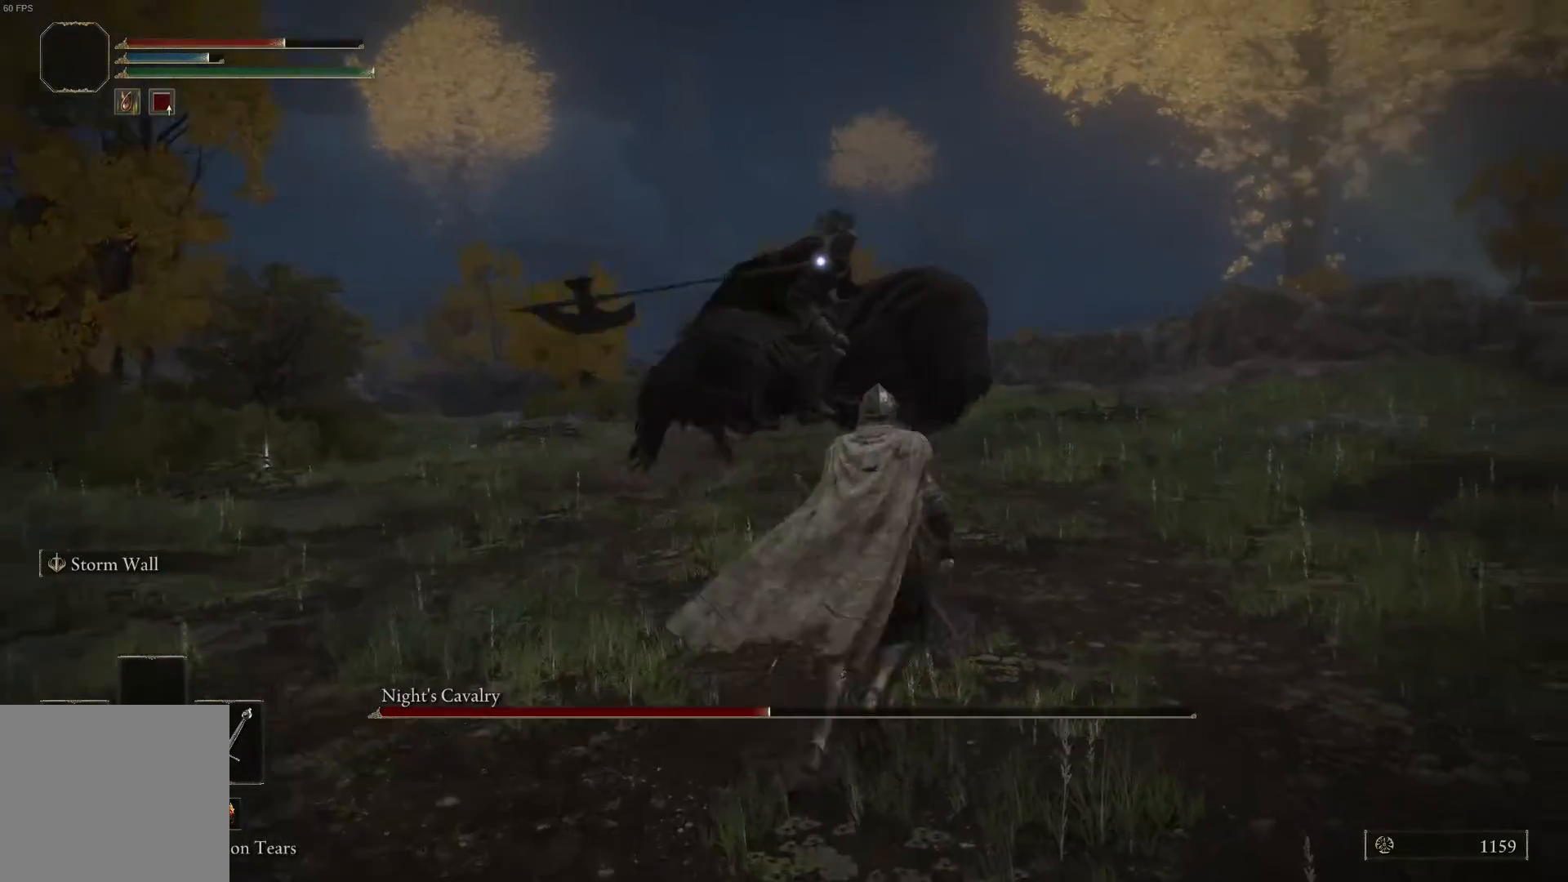
{"buttons": [], "left_stick": "up", "right_stick": "center", "events": []}
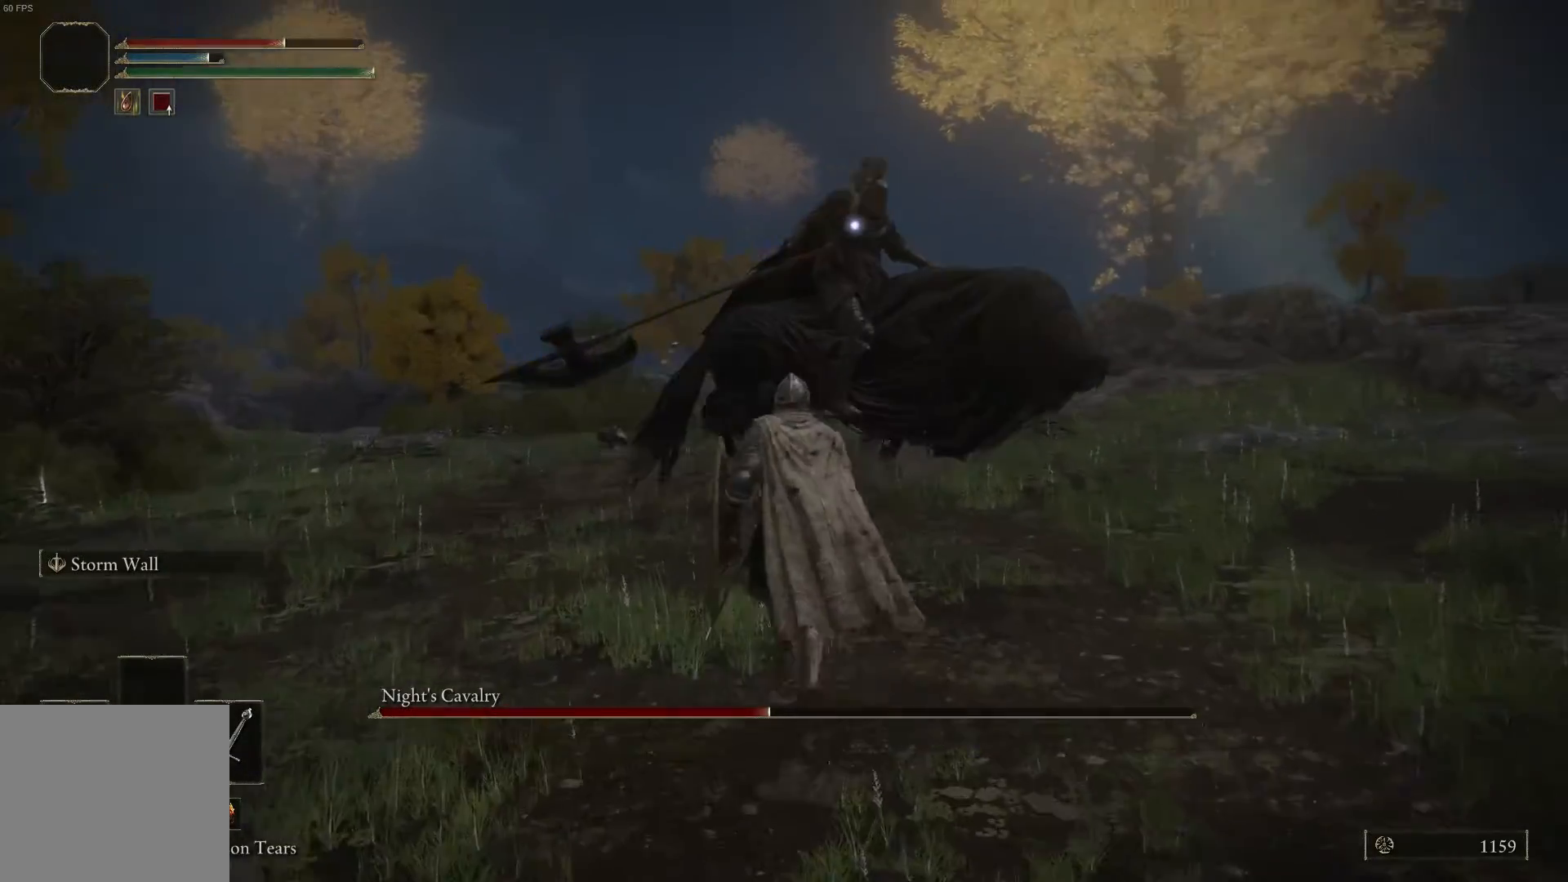
{"buttons": ["L1"], "left_stick": "up", "right_stick": "center", "events": [[200, "L1", "down"]]}
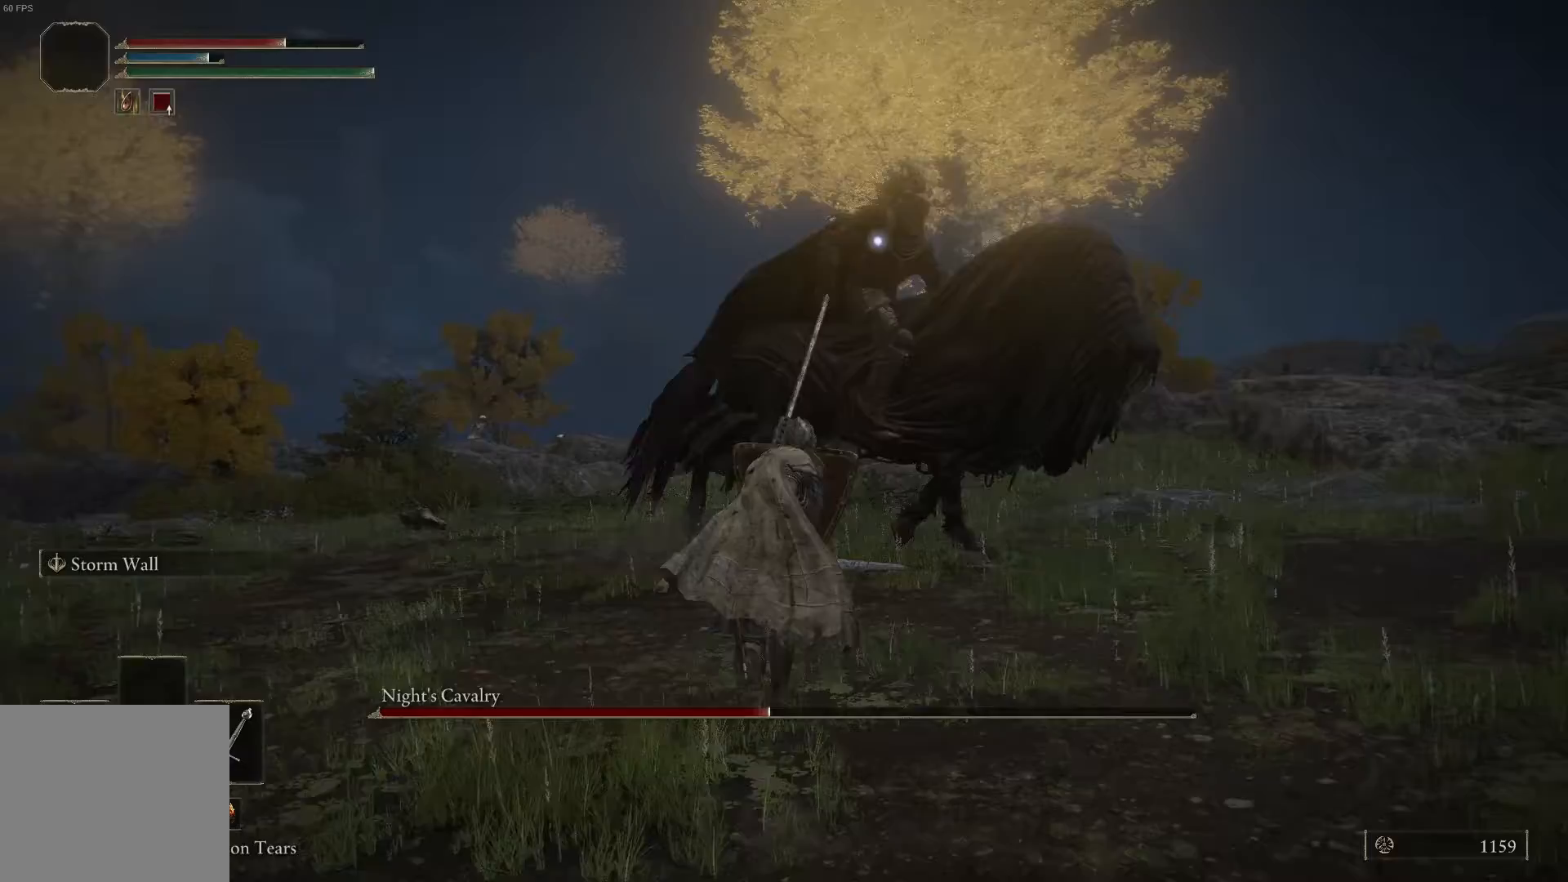
{"buttons": ["L1"], "left_stick": "up-right", "right_stick": "center", "events": [[333, "left_stick", "up-right"]]}
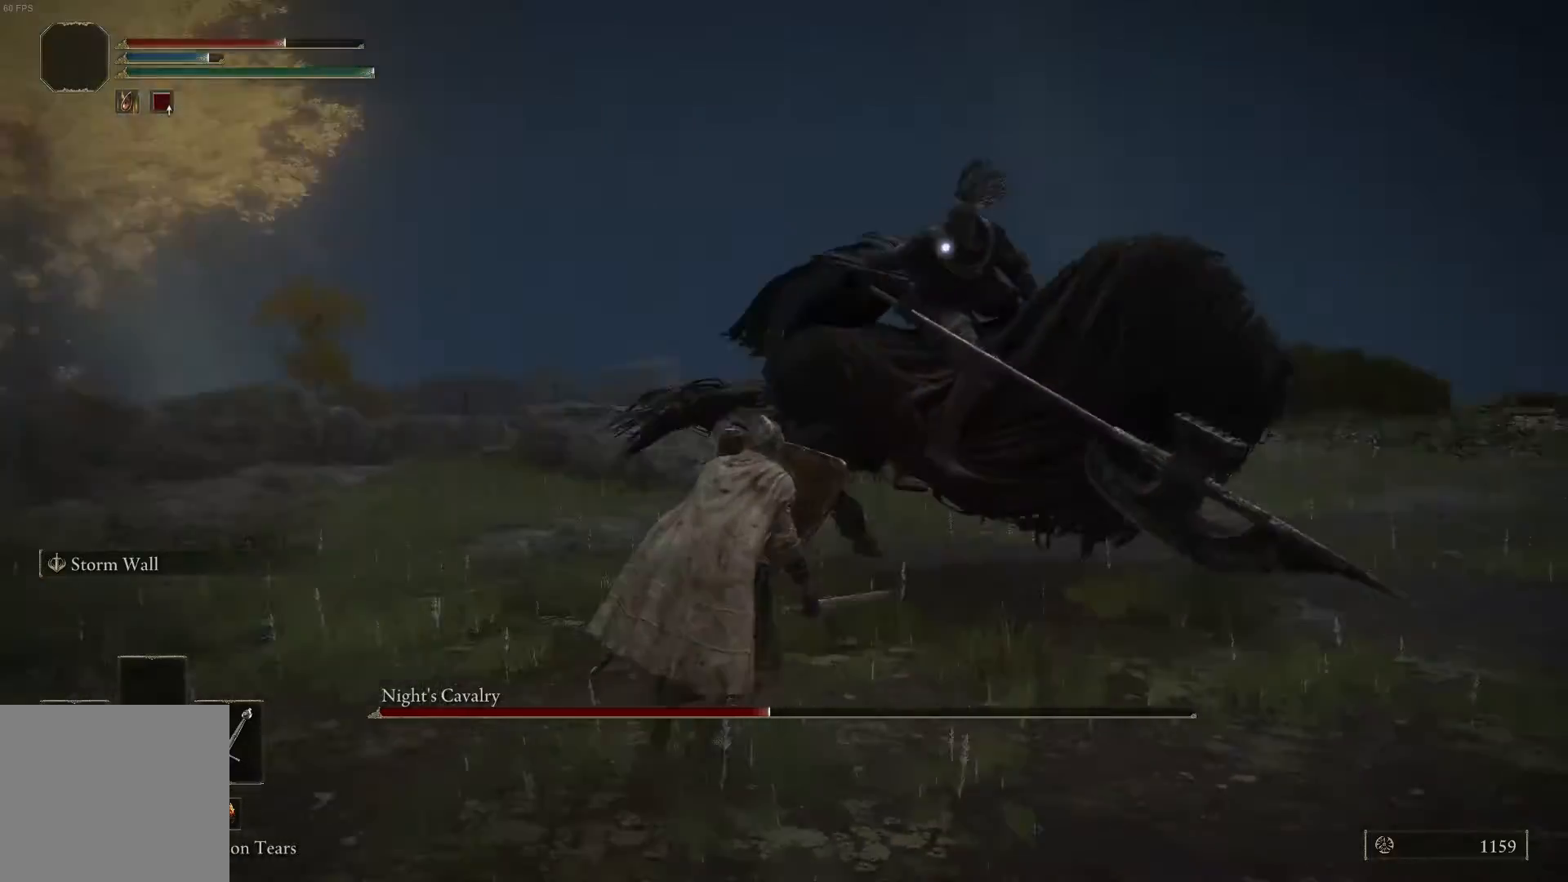
{"buttons": ["L1"], "left_stick": "up", "right_stick": "center", "events": [[400, "left_stick", "up"]]}
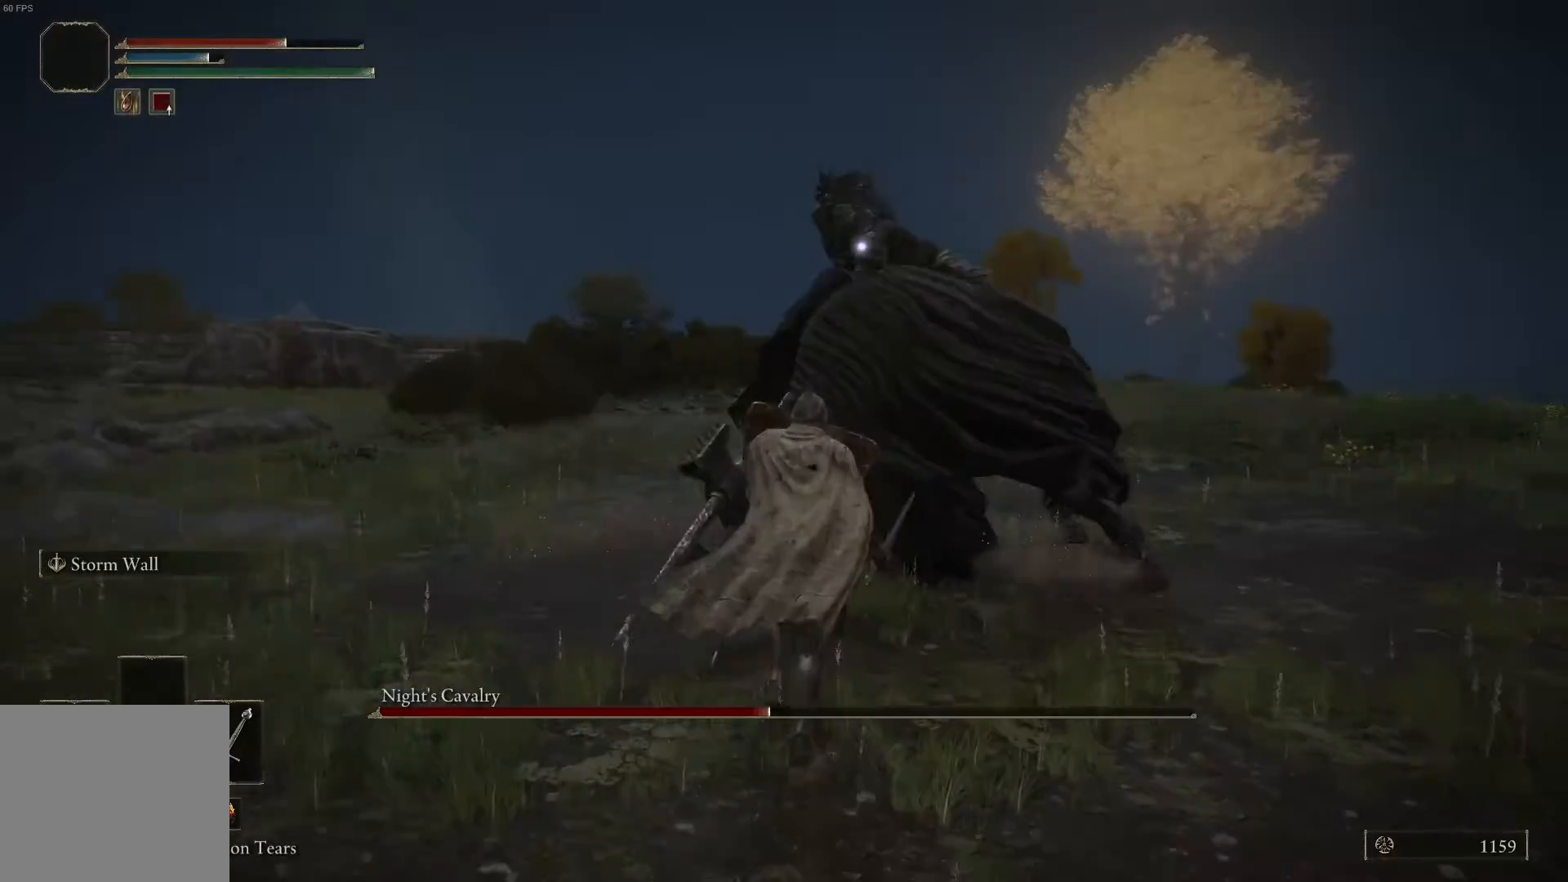
{"buttons": ["L1"], "left_stick": "up", "right_stick": "center", "events": [[167, "left_stick", "up-left"], [500, "left_stick", "up"]]}
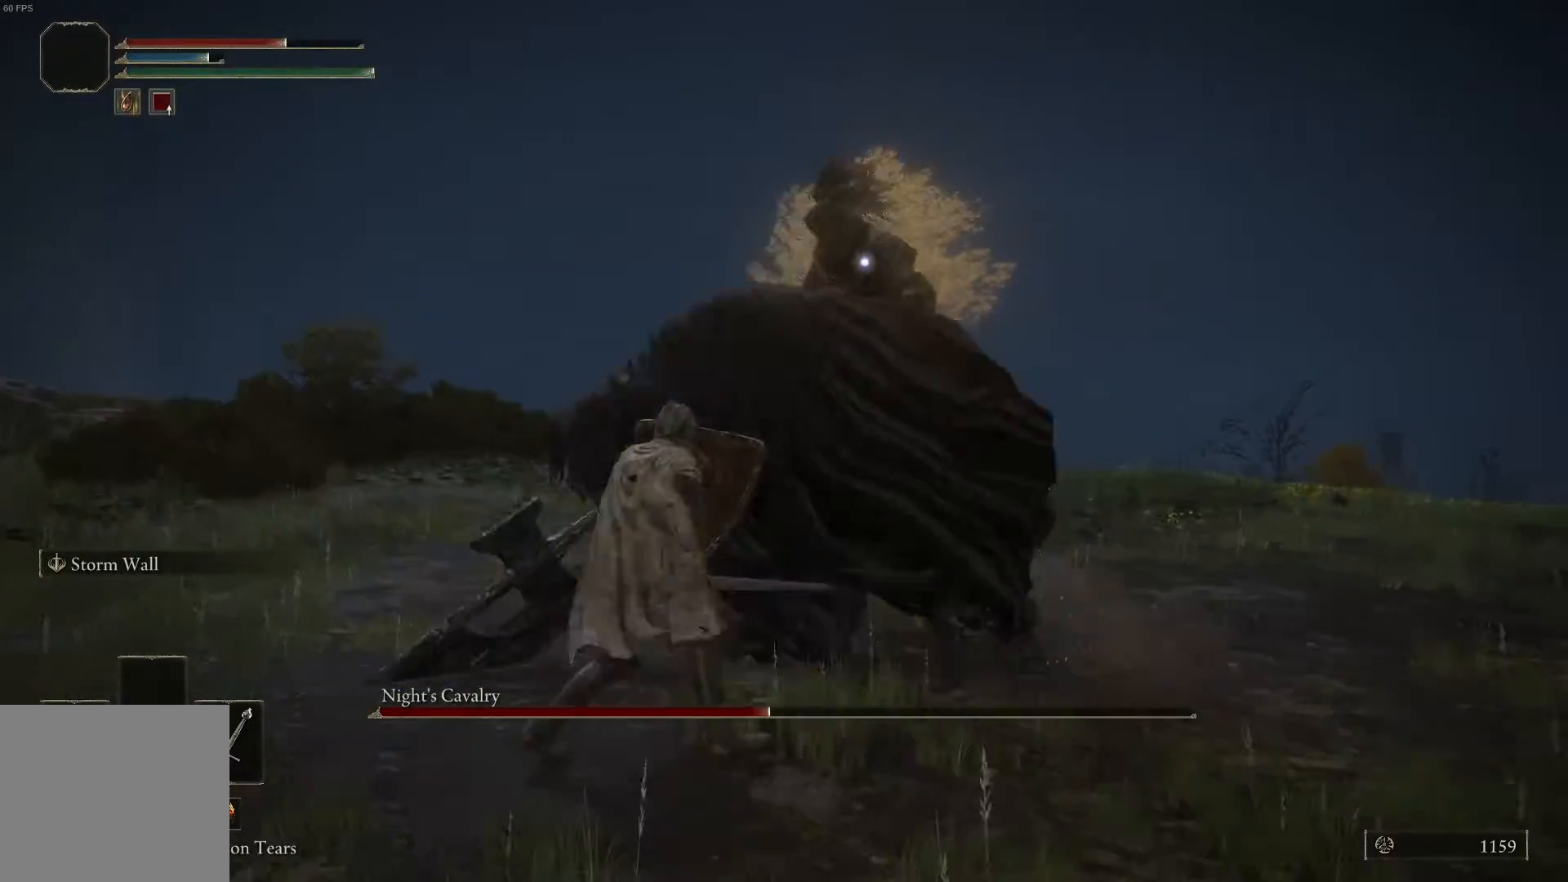
{"buttons": ["L1"], "left_stick": "up-right", "right_stick": "center", "events": [[333, "left_stick", "up-right"]]}
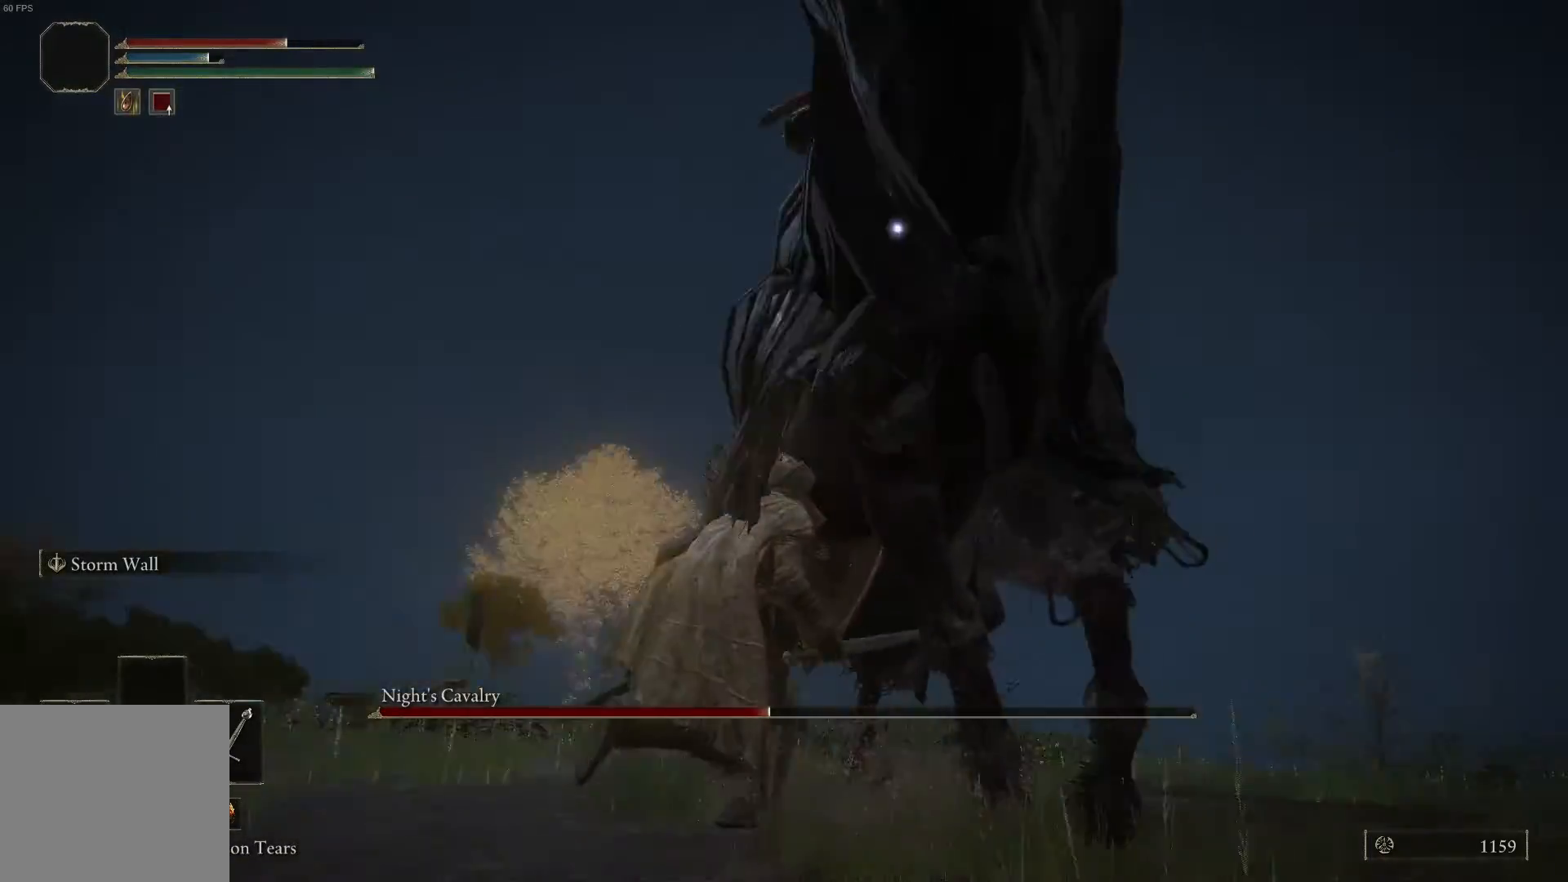
{"buttons": ["L1"], "left_stick": "up-left", "right_stick": "center", "events": [[200, "left_stick", "up"], [333, "left_stick", "up-left"]]}
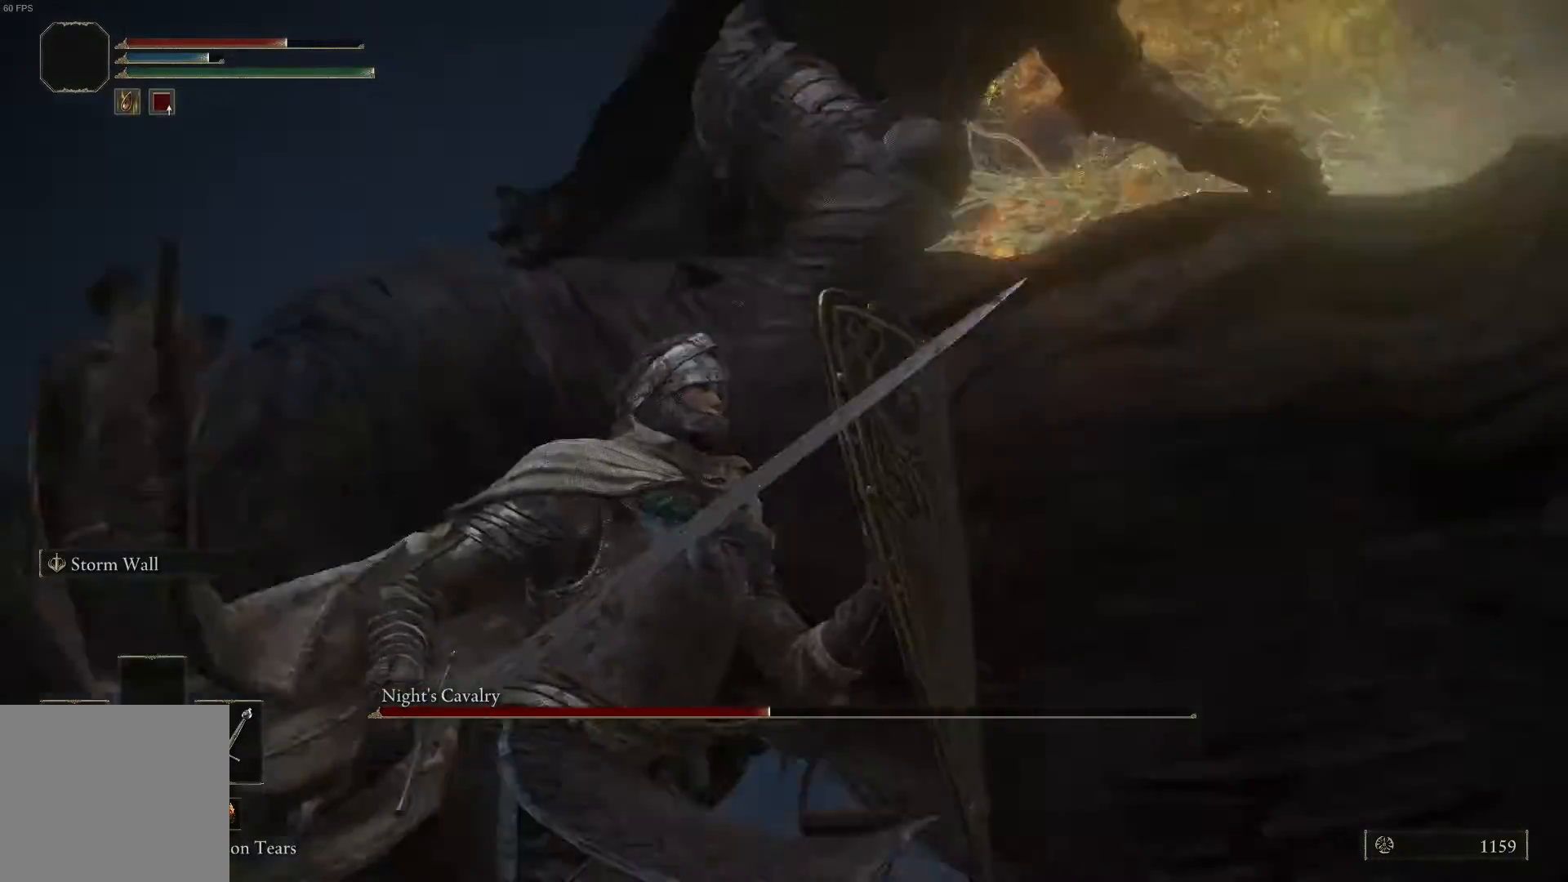
{"buttons": ["L1"], "left_stick": "up-left", "right_stick": "center", "events": []}
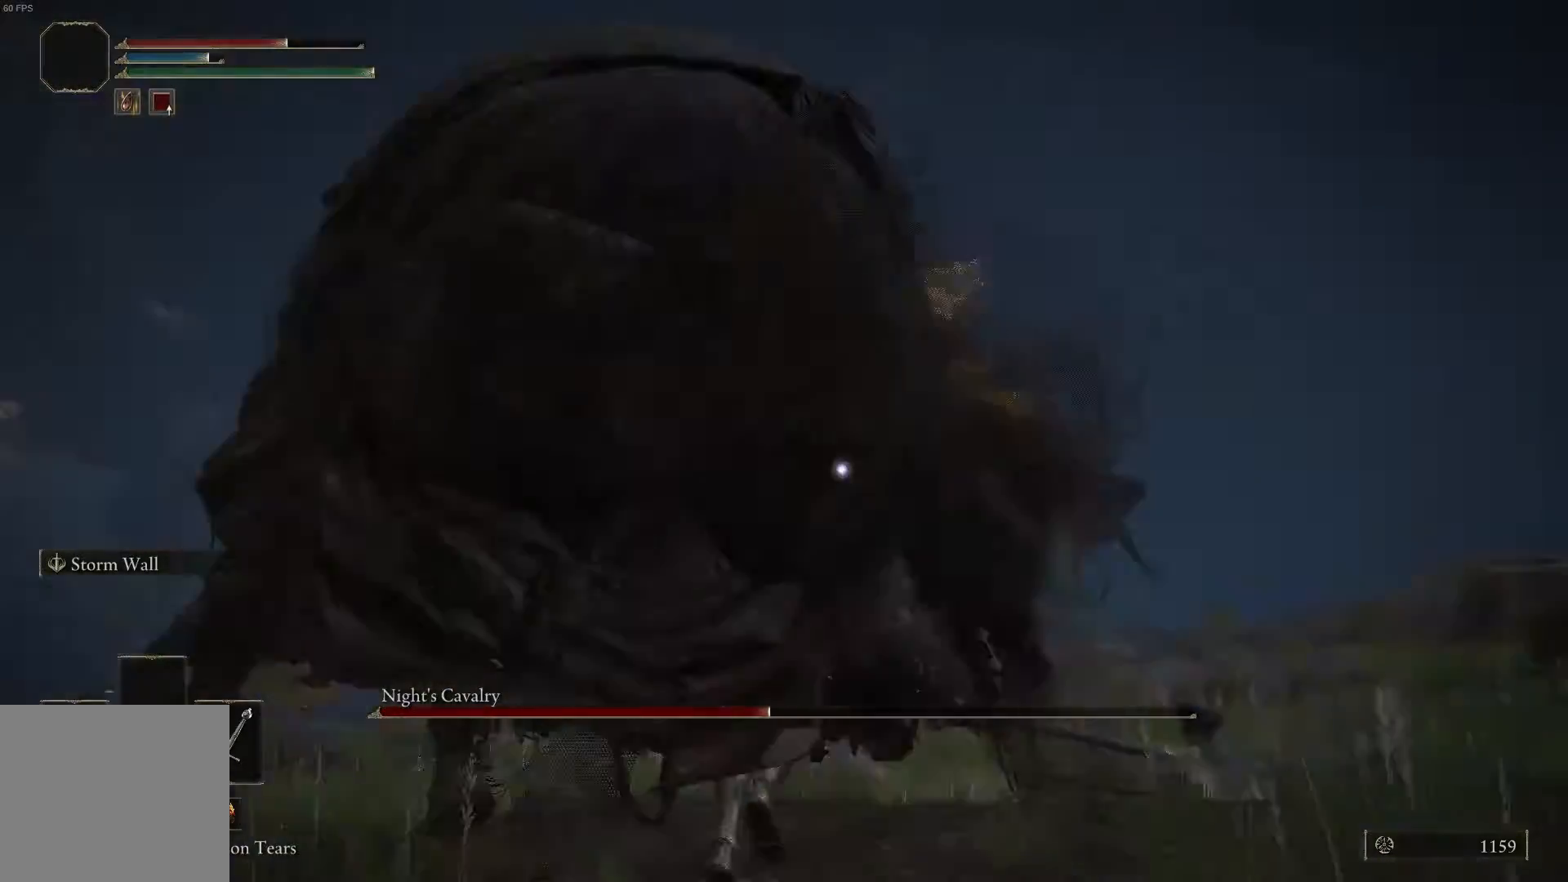
{"buttons": ["L1", "R1"], "left_stick": "down-left", "right_stick": "center", "events": [[67, "left_stick", "left"], [200, "R1", "down"], [233, "left_stick", "down-left"], [333, "R1", "up"], [433, "R1", "down"]]}
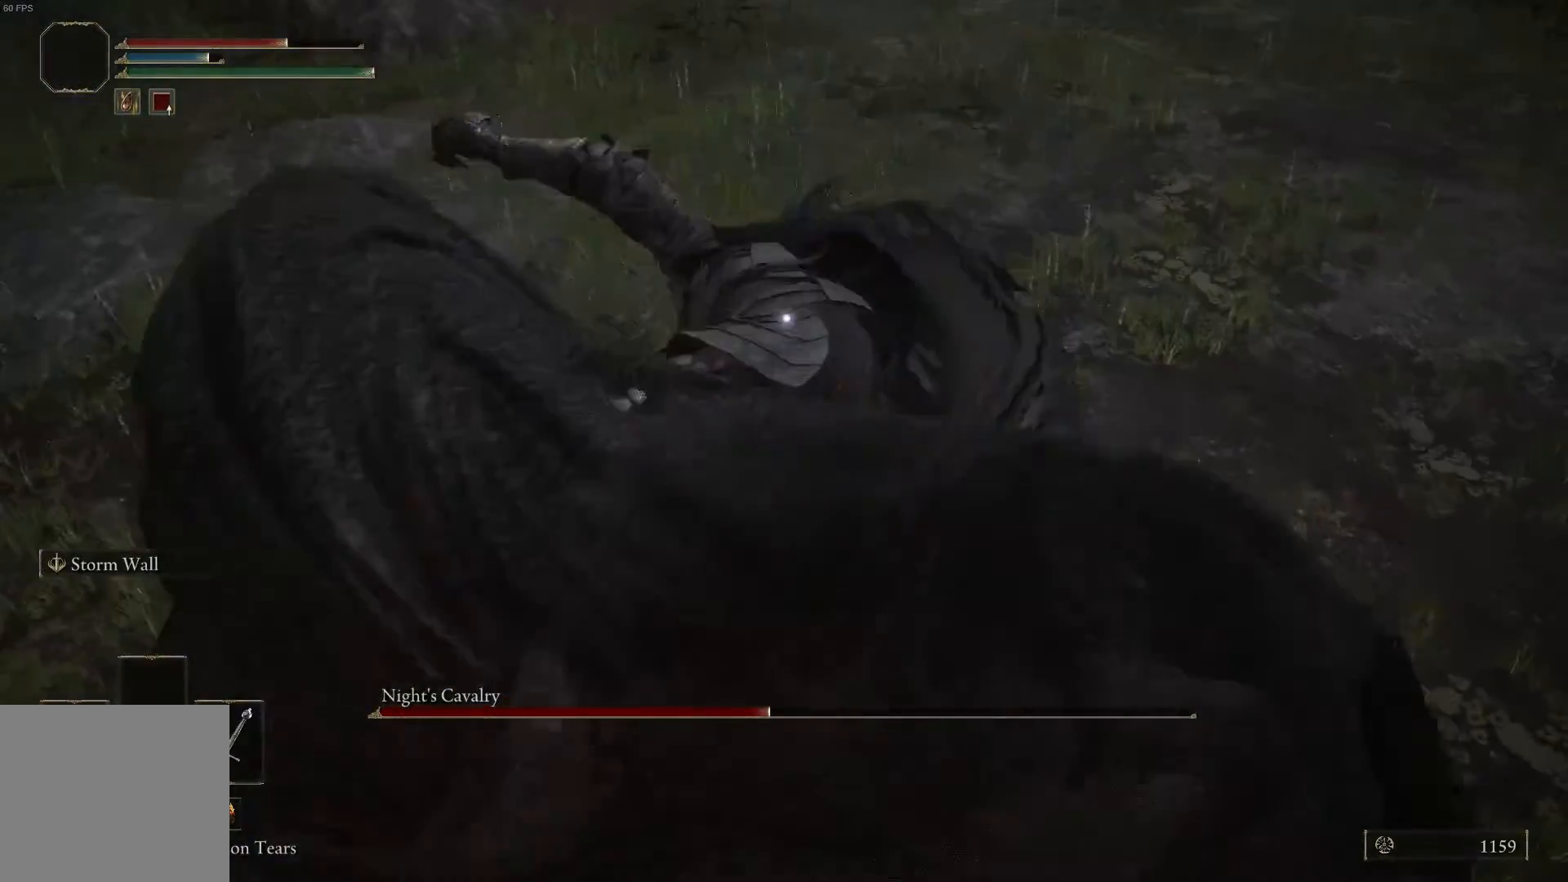
{"buttons": ["R1"], "left_stick": "left", "right_stick": "center", "events": [[33, "R1", "up"], [67, "left_stick", "down"], [133, "L1", "up"], [167, "right_stick", "down-left"], [233, "R1", "down"], [267, "R3", "down"], [333, "R1", "up"], [400, "R3", "up"], [467, "left_stick", "left"], [500, "R1", "down"], [500, "right_stick", "center"]]}
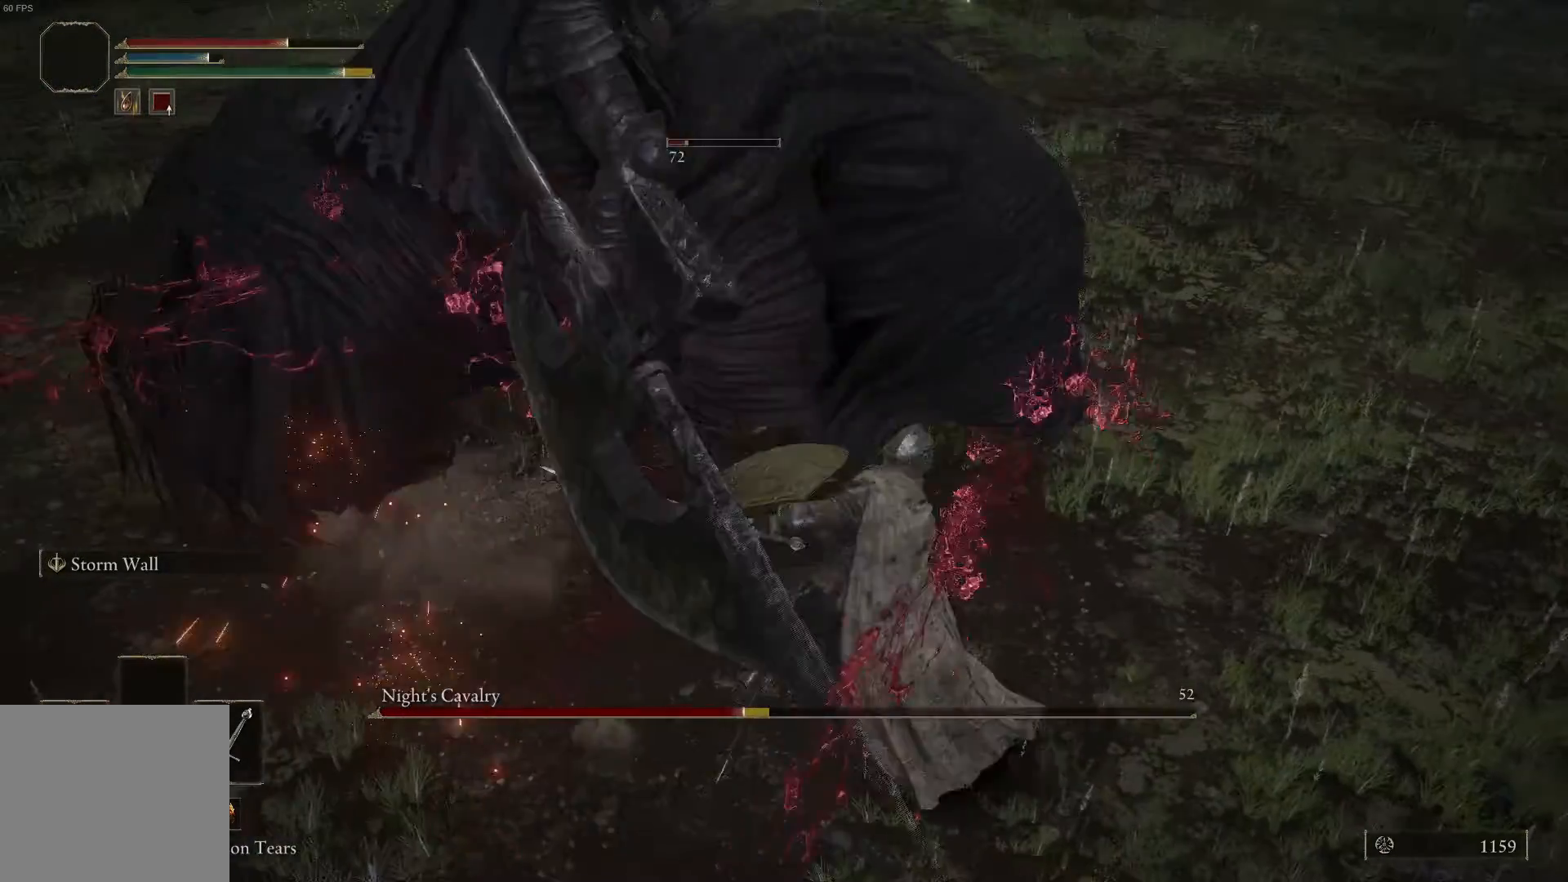
{"buttons": [], "left_stick": "up-left", "right_stick": "center", "events": [[67, "left_stick", "up-left"], [133, "R1", "up"], [233, "R1", "down"], [367, "R1", "up"]]}
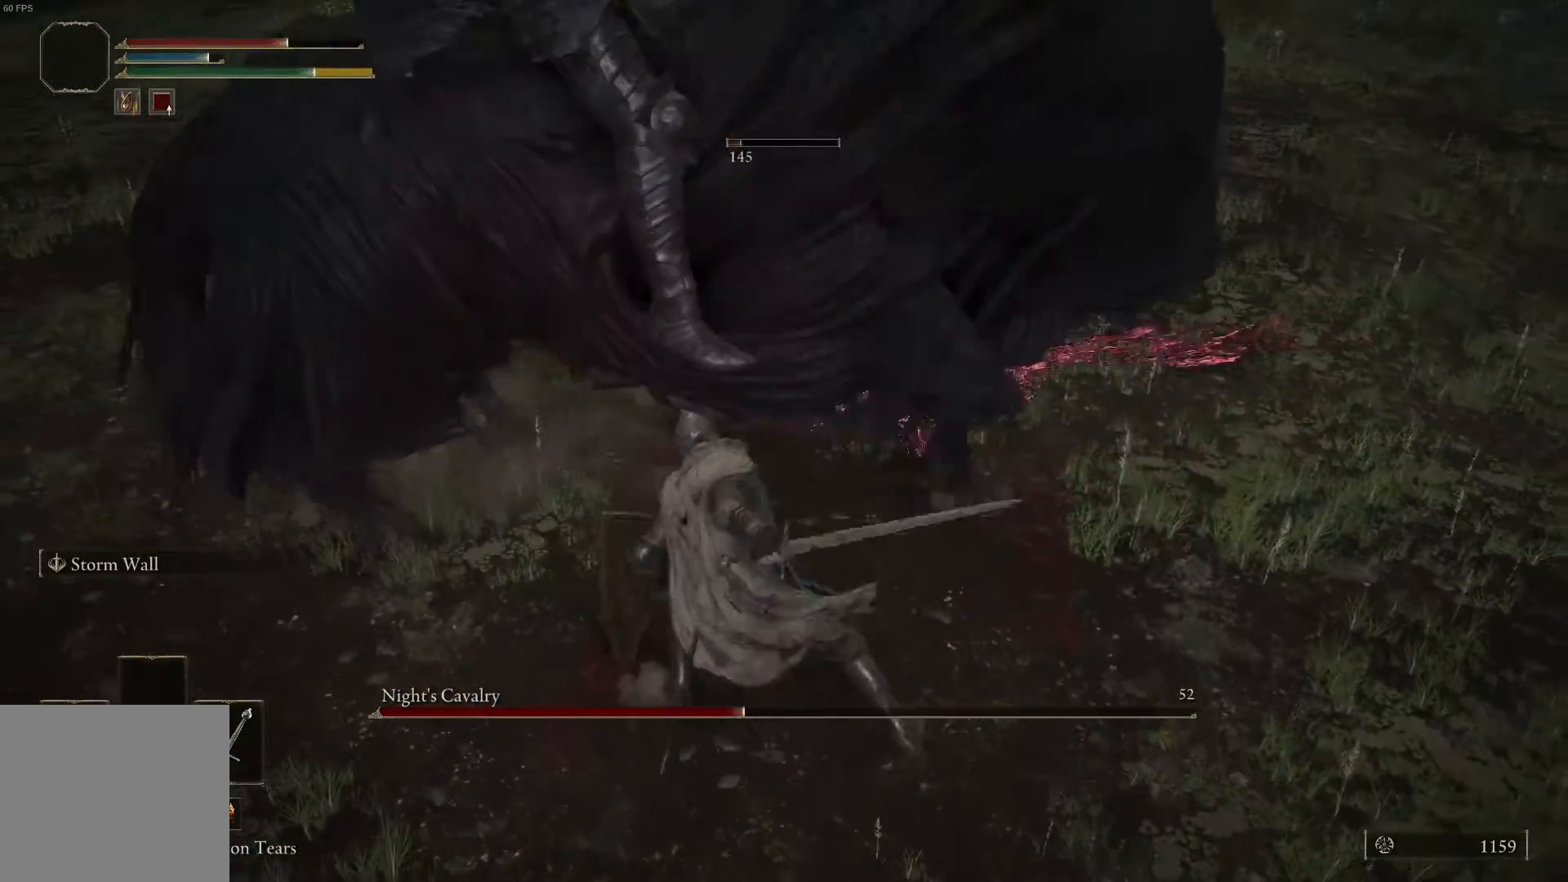
{"buttons": [], "left_stick": "up", "right_stick": "center", "events": [[33, "R1", "down"], [100, "R1", "up"], [267, "left_stick", "up"]]}
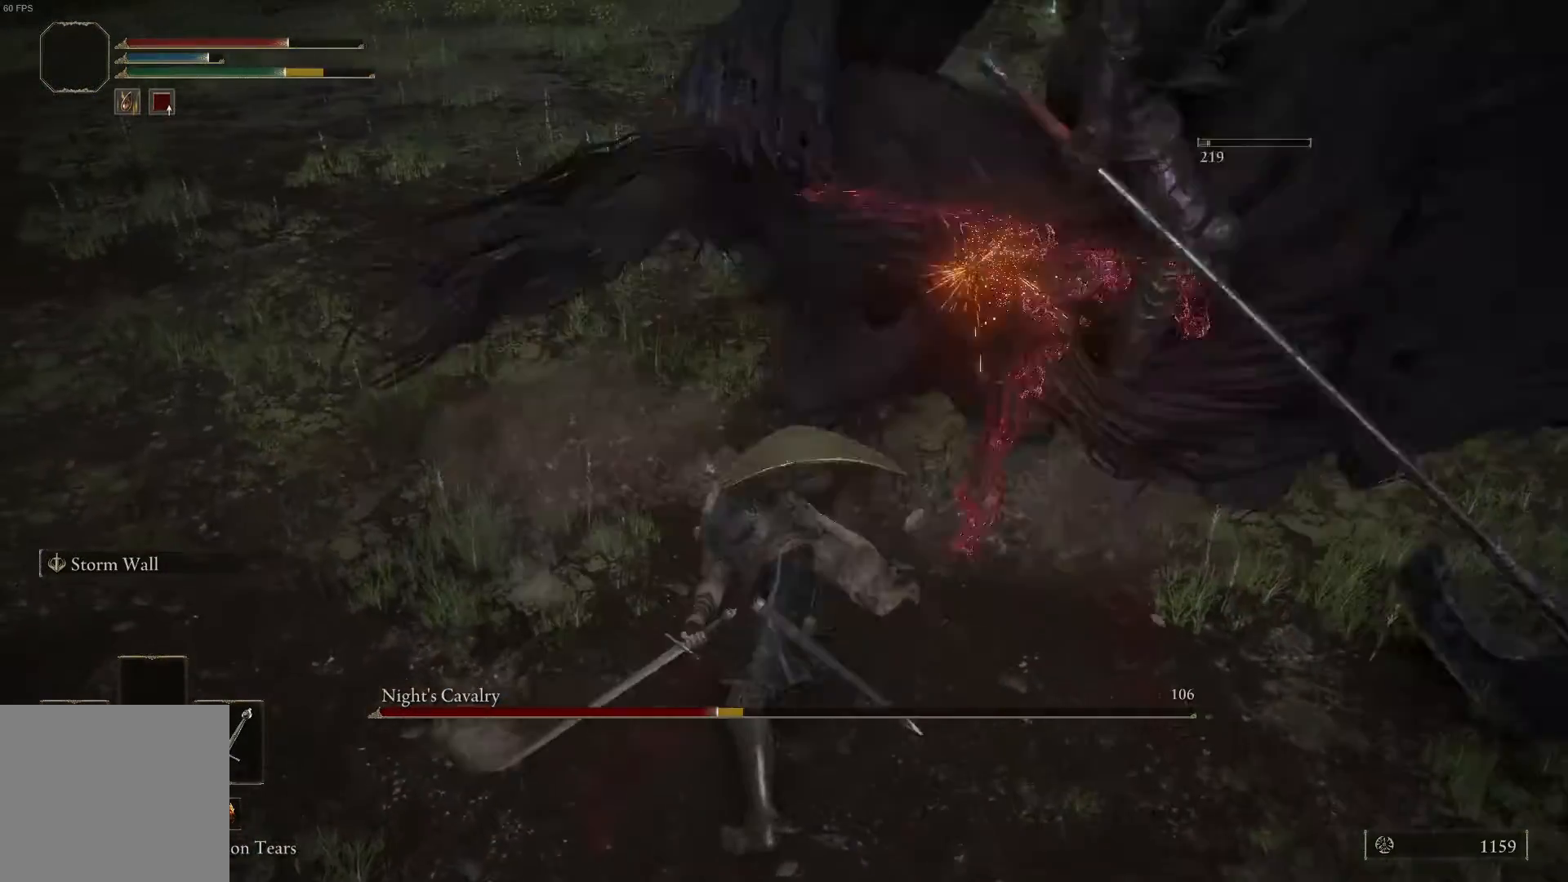
{"buttons": ["R3"], "left_stick": "right", "right_stick": "center", "events": [[33, "L1", "down"], [267, "left_stick", "right"], [433, "L1", "up"], [467, "R3", "down"]]}
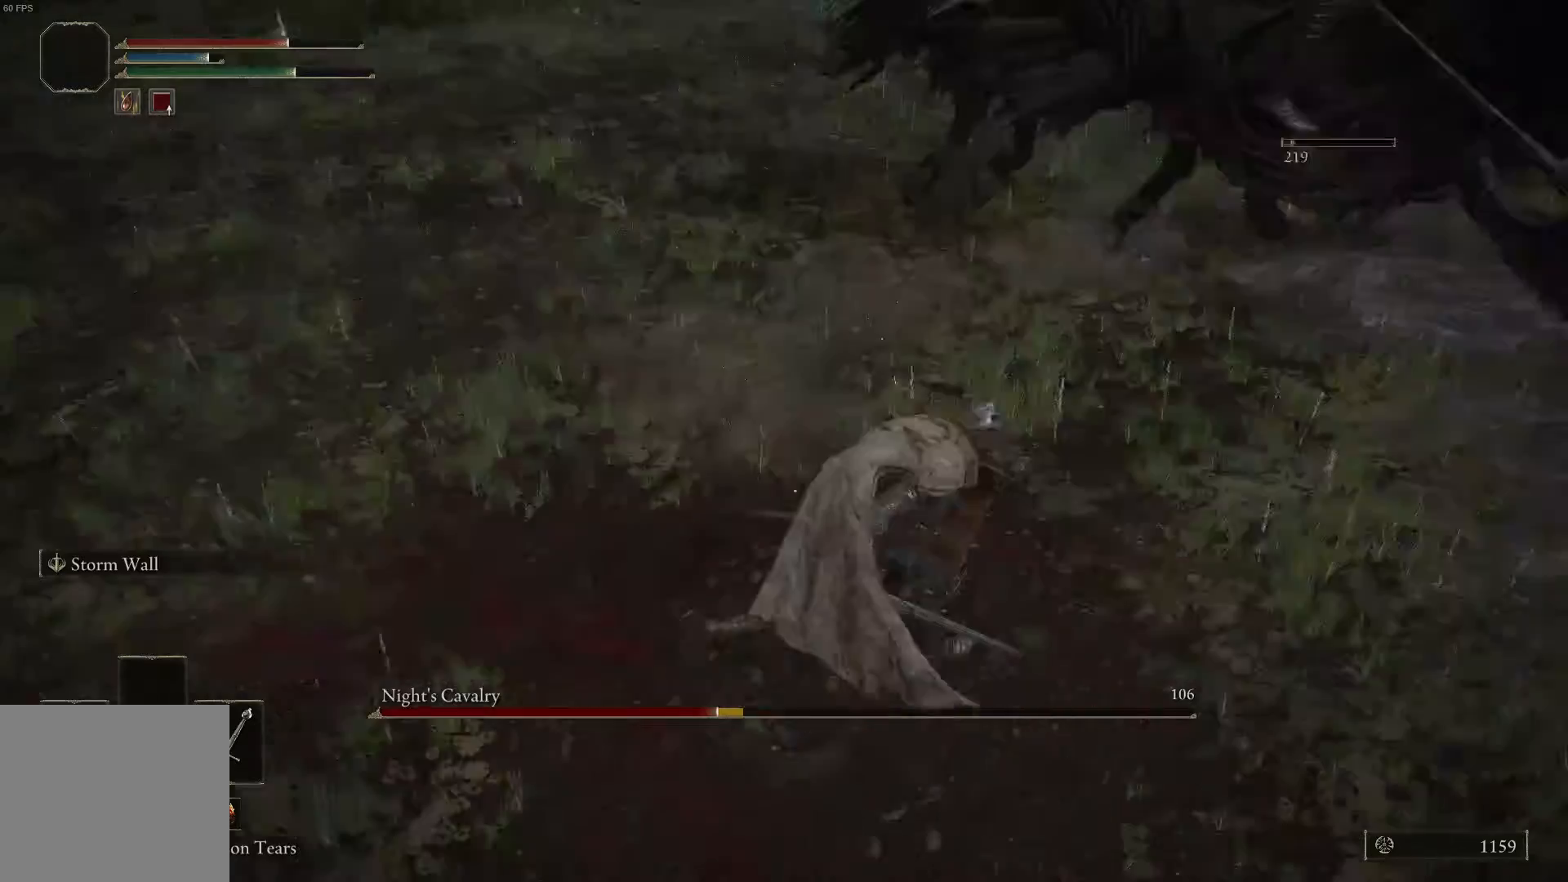
{"buttons": [], "left_stick": "down", "right_stick": "up", "events": [[33, "left_stick", "left"], [100, "R3", "up"], [367, "left_stick", "down-left"], [467, "left_stick", "down"], [500, "right_stick", "up"]]}
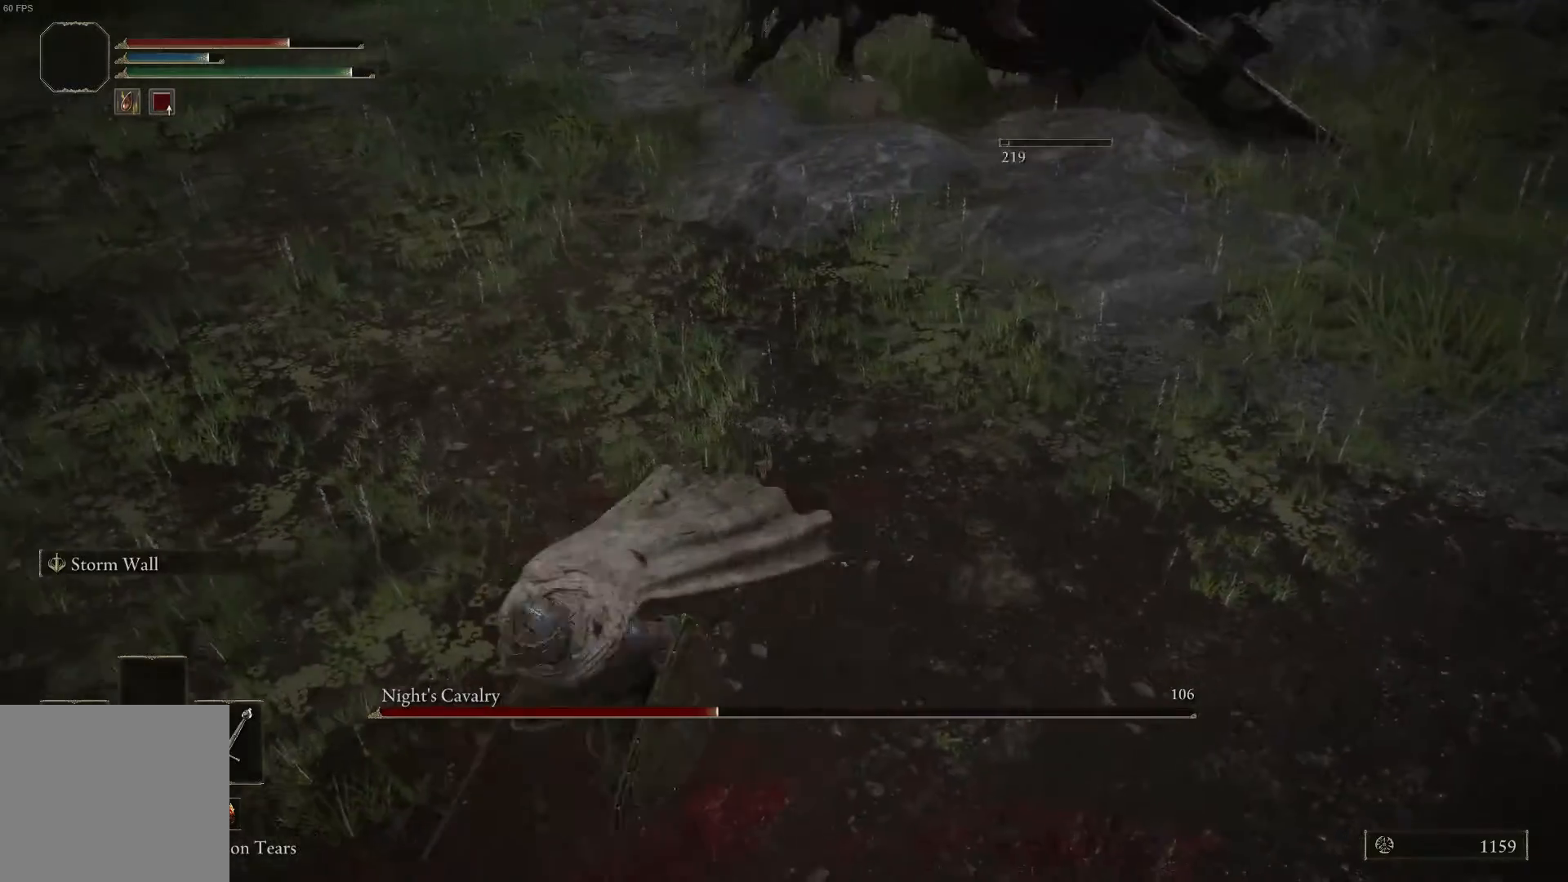
{"buttons": [], "left_stick": "left", "right_stick": "right", "events": [[300, "left_stick", "left"], [300, "right_stick", "center"], [400, "right_stick", "right"]]}
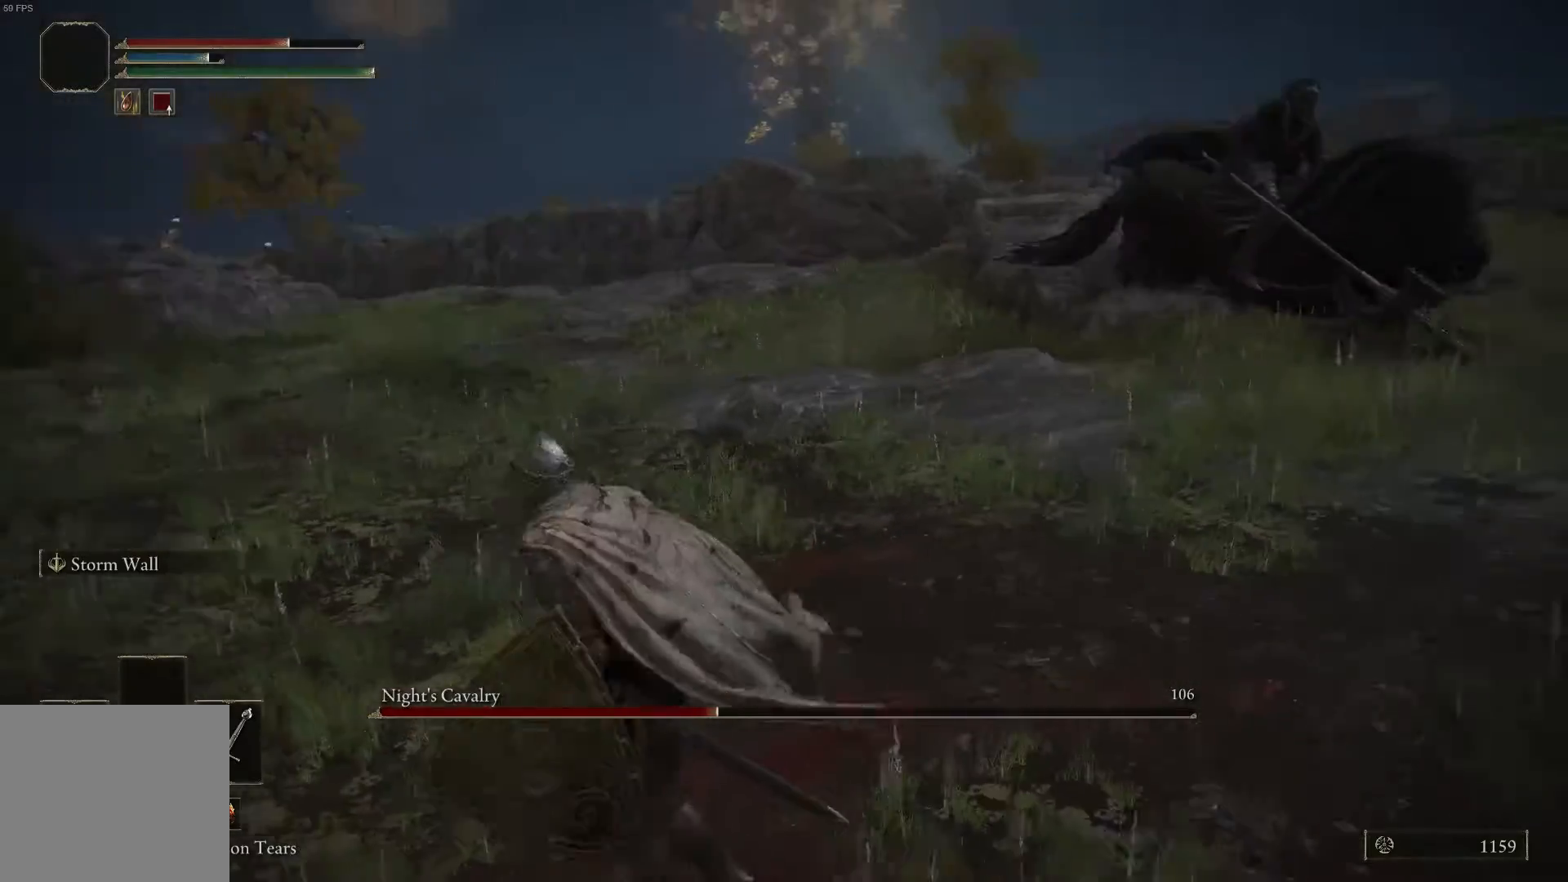
{"buttons": [], "left_stick": "up-right", "right_stick": "center", "events": [[100, "left_stick", "up"], [200, "R3", "down"], [267, "left_stick", "up-right"], [333, "R3", "up"], [400, "right_stick", "center"]]}
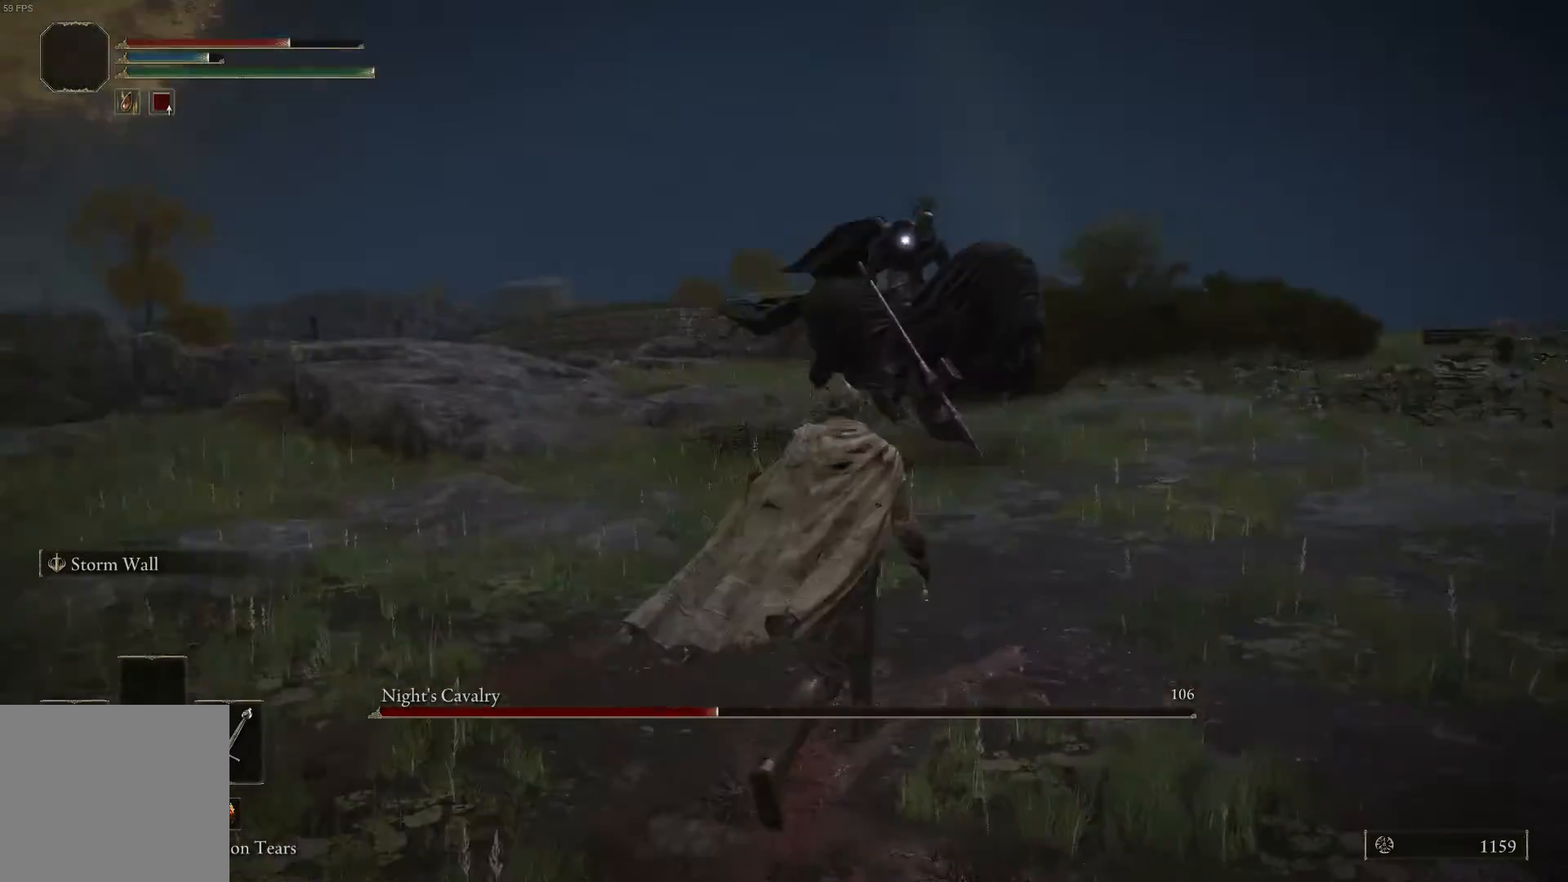
{"buttons": ["L1"], "left_stick": "down-right", "right_stick": "center", "events": [[33, "left_stick", "right"], [167, "L1", "down"], [433, "left_stick", "down-right"]]}
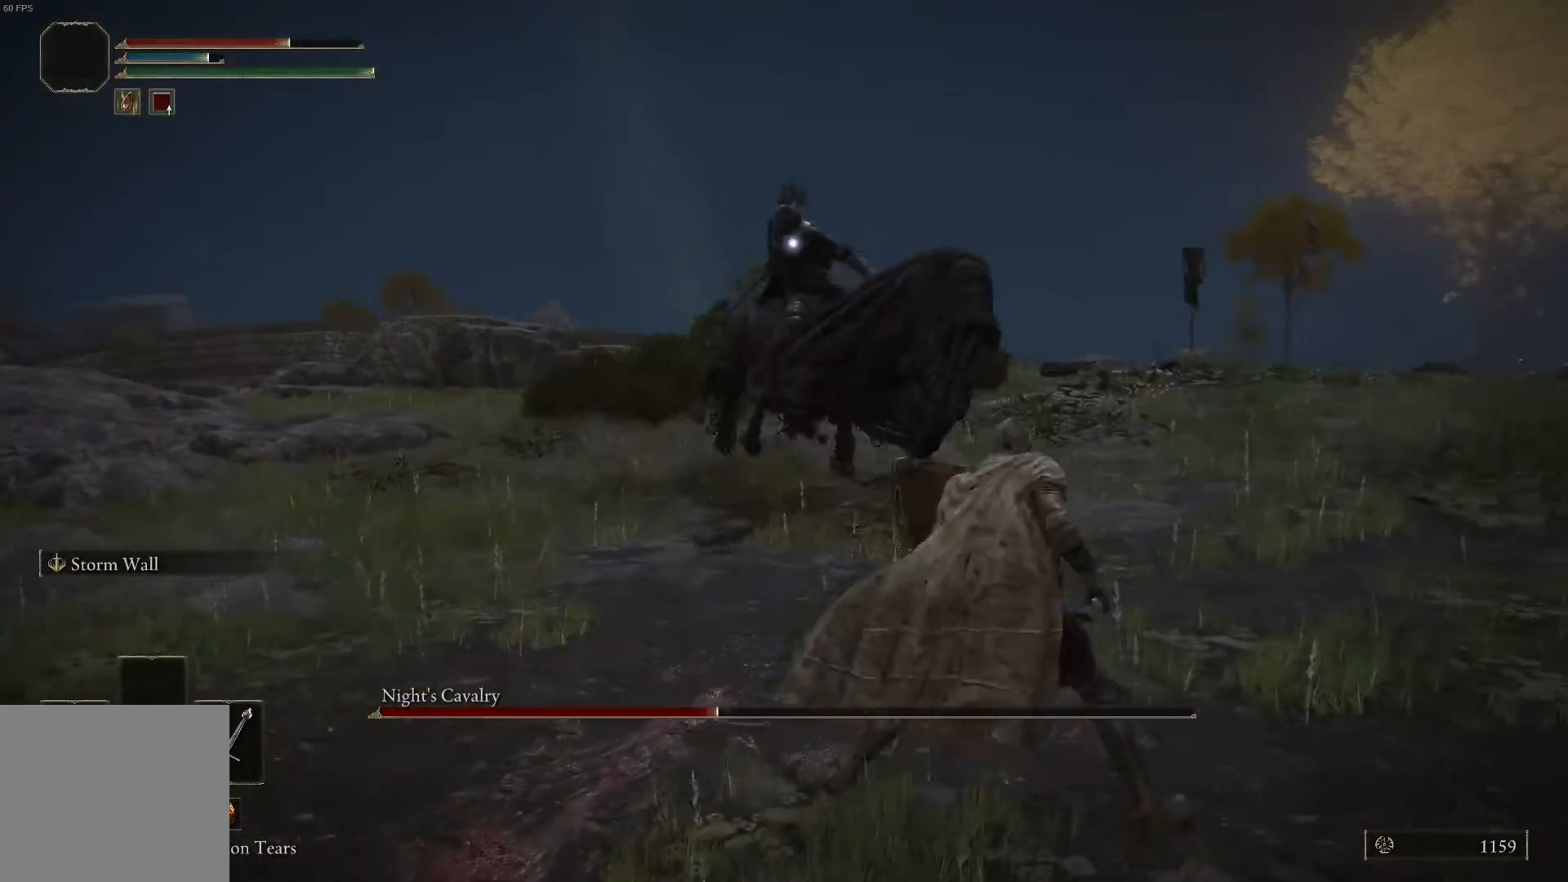
{"buttons": ["L1"], "left_stick": "left", "right_stick": "center", "events": [[267, "left_stick", "down-left"], [433, "left_stick", "left"]]}
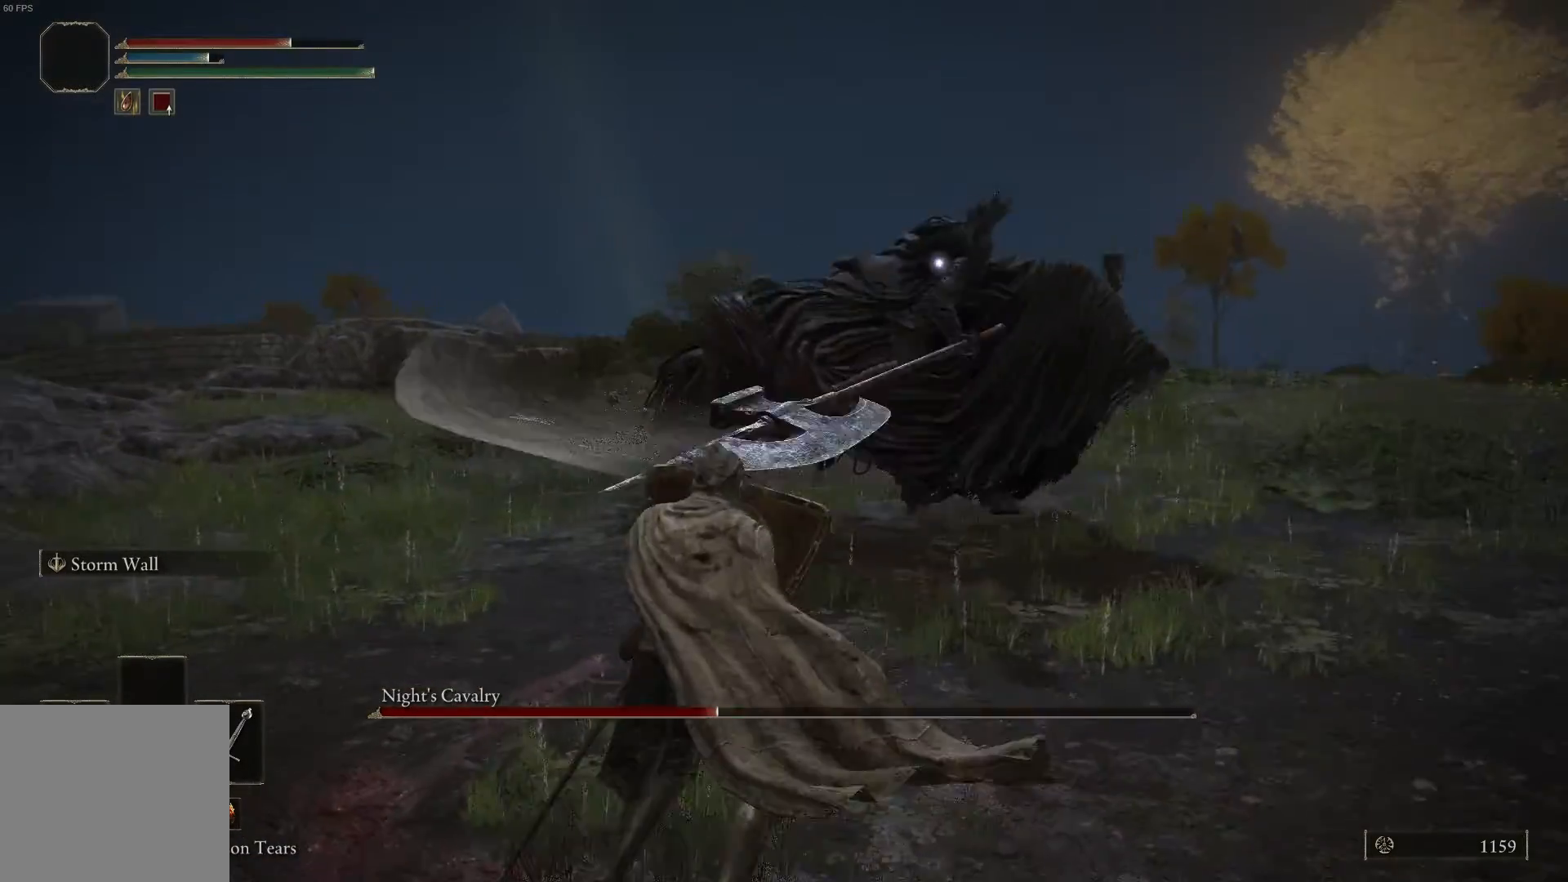
{"buttons": [], "left_stick": "down-left", "right_stick": "center", "events": [[300, "L1", "up"], [400, "left_stick", "down-left"]]}
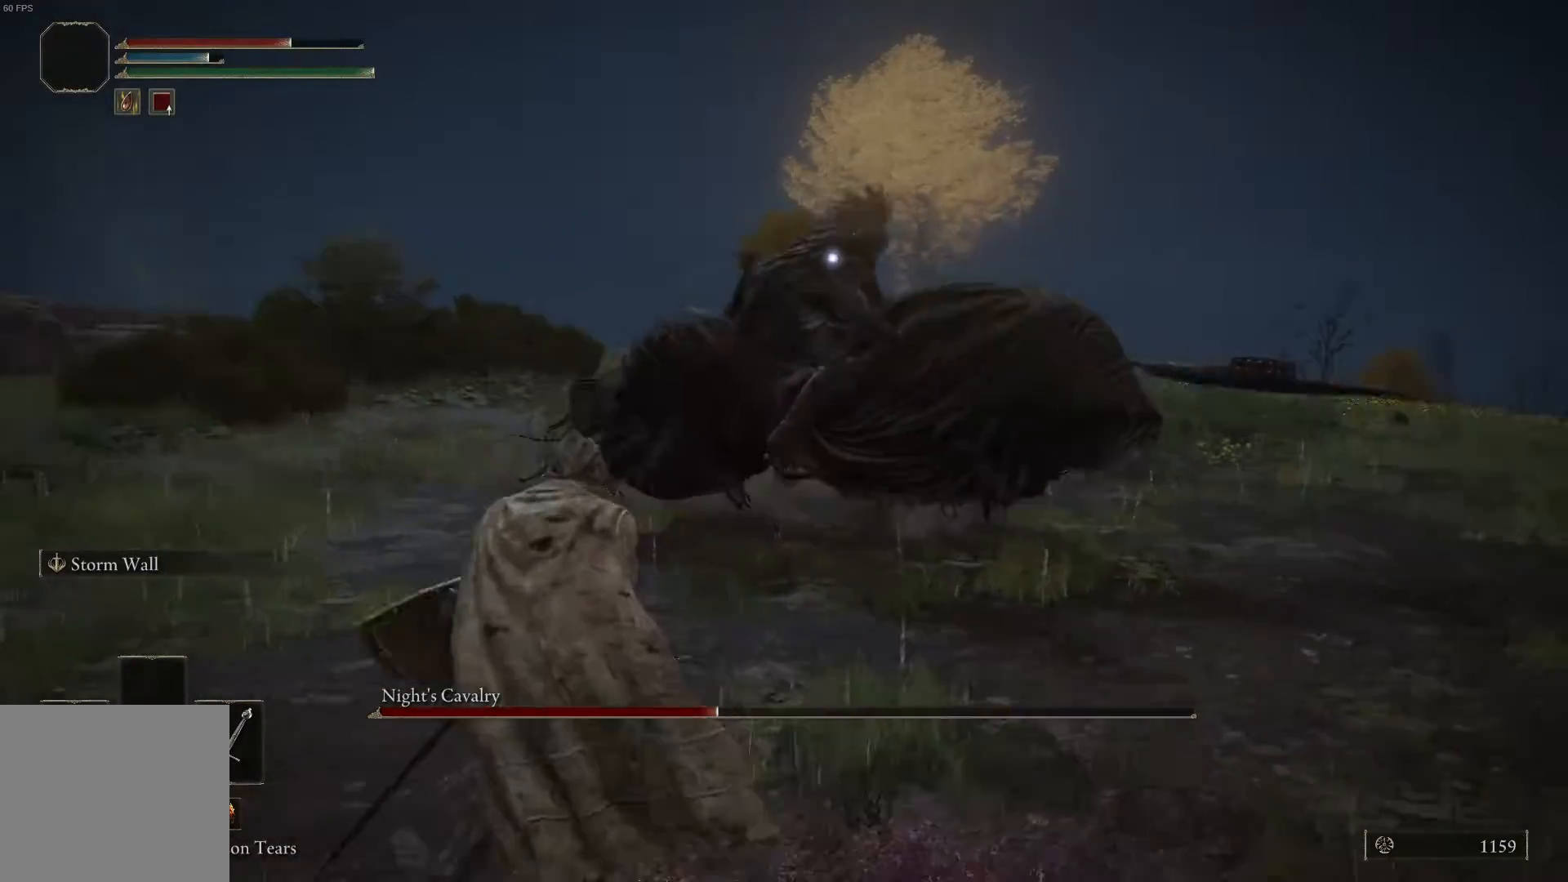
{"buttons": ["L1"], "left_stick": "up-left", "right_stick": "center", "events": [[200, "left_stick", "left"], [367, "L1", "down"], [467, "left_stick", "up-left"]]}
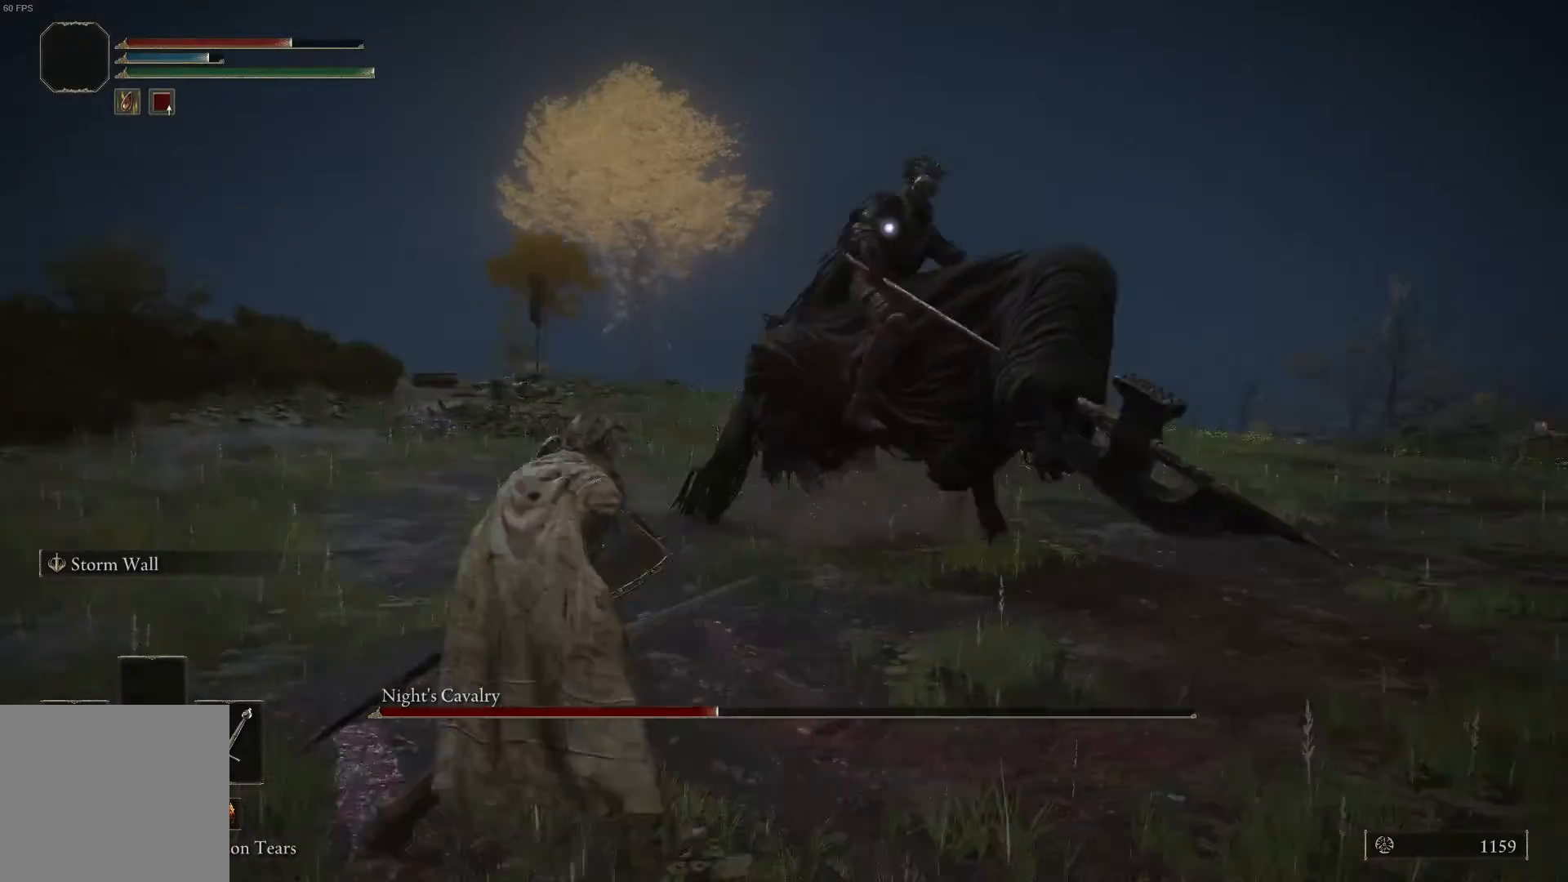
{"buttons": ["L1"], "left_stick": "up", "right_stick": "center", "events": [[100, "left_stick", "up"]]}
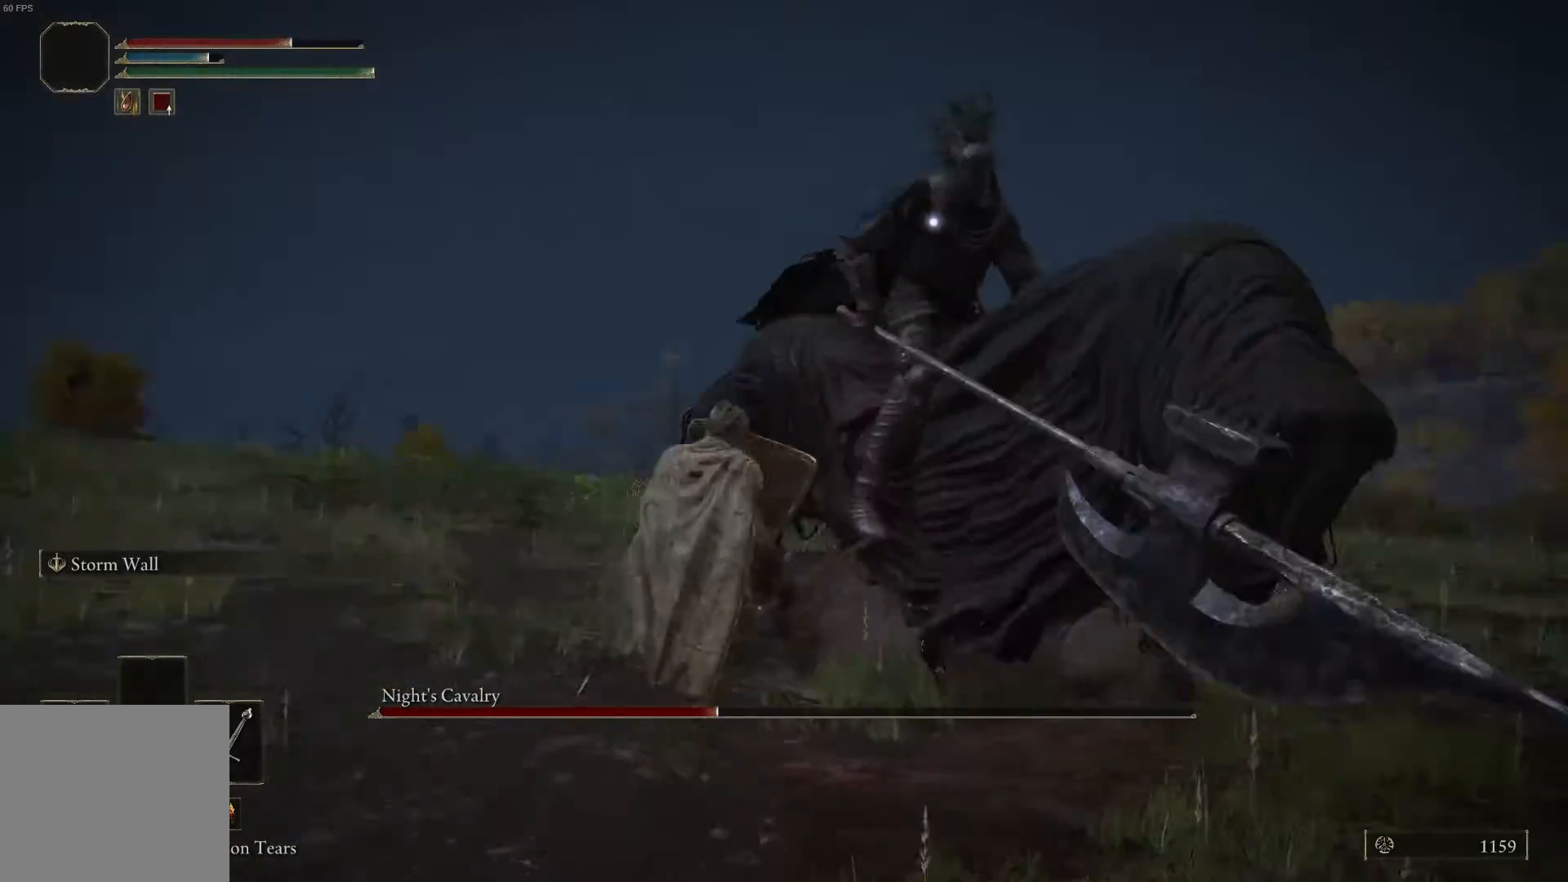
{"buttons": ["L1"], "left_stick": "up-right", "right_stick": "center", "events": [[200, "R1", "down"], [267, "left_stick", "up-right"], [300, "R1", "up"]]}
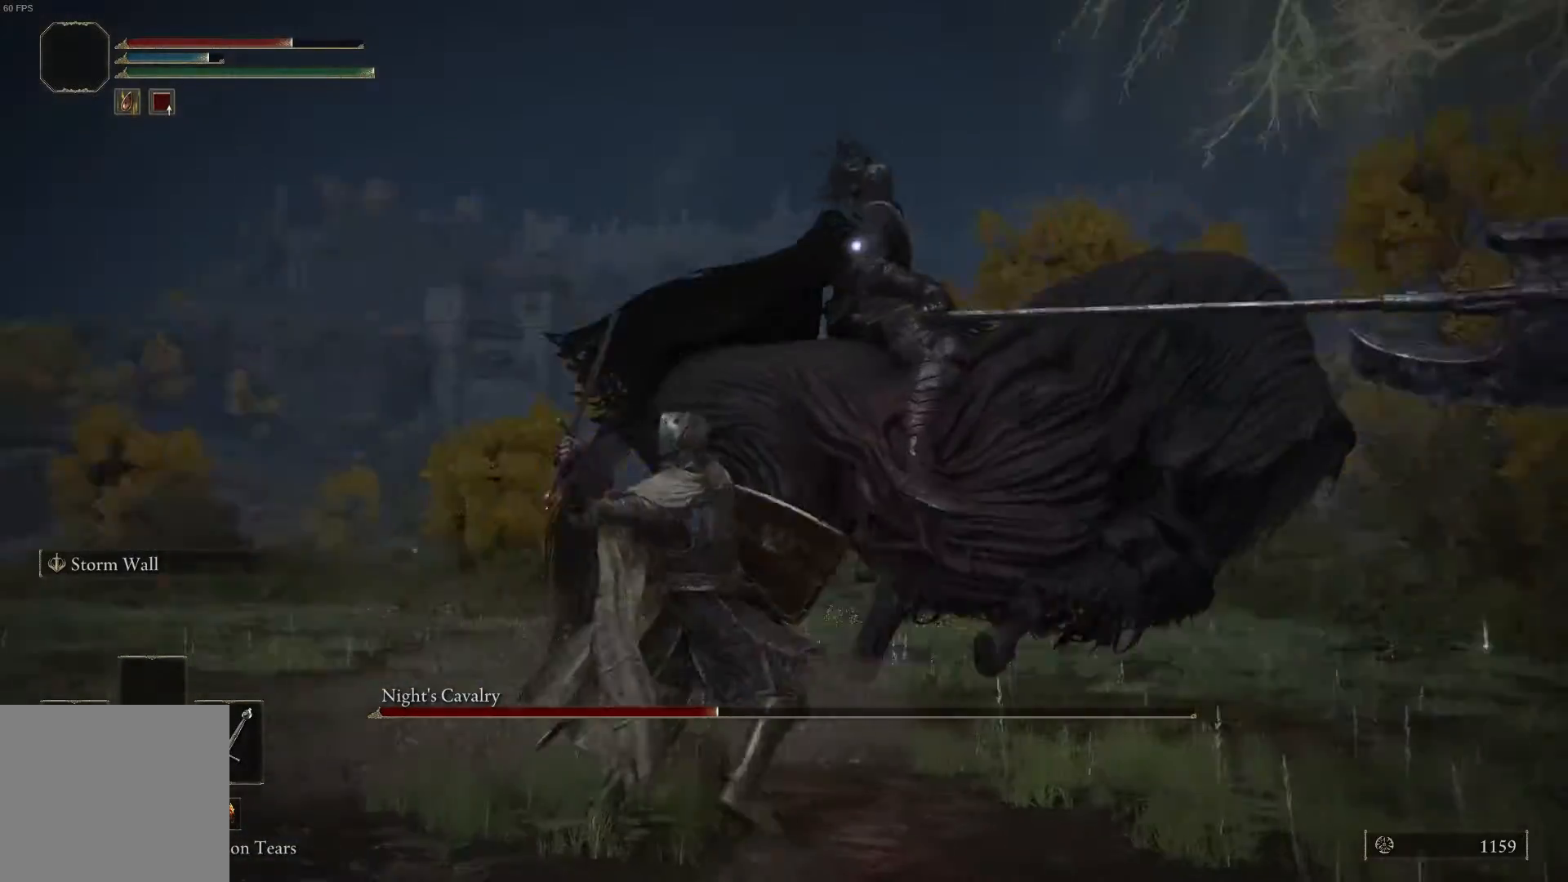
{"buttons": ["L1"], "left_stick": "left", "right_stick": "center", "events": [[200, "left_stick", "up"], [467, "left_stick", "left"]]}
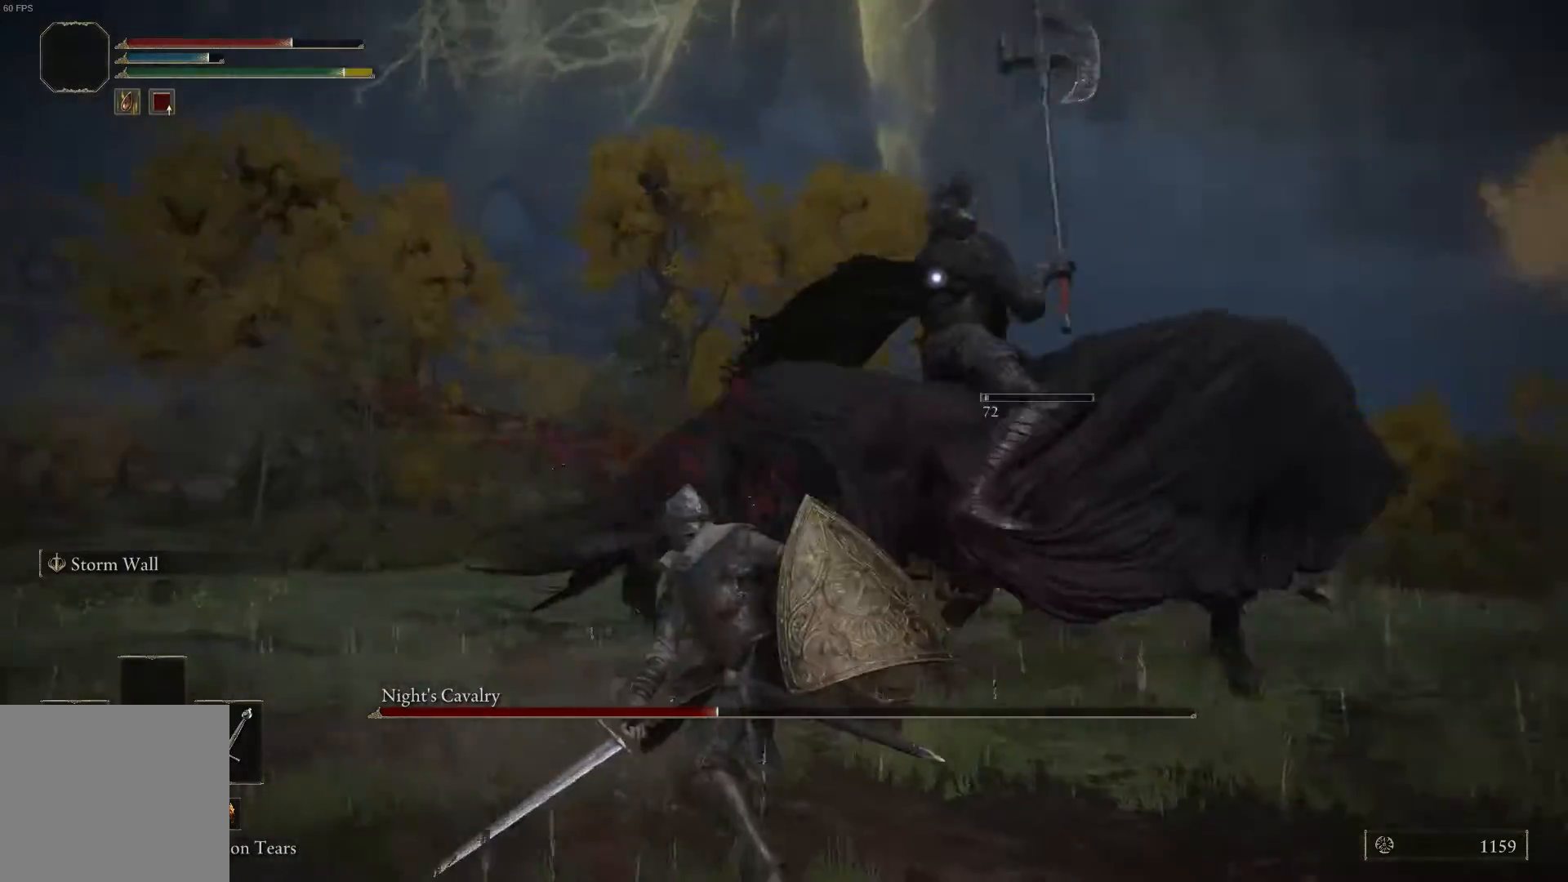
{"buttons": ["L1"], "left_stick": "down-left", "right_stick": "center", "events": [[100, "left_stick", "down-left"]]}
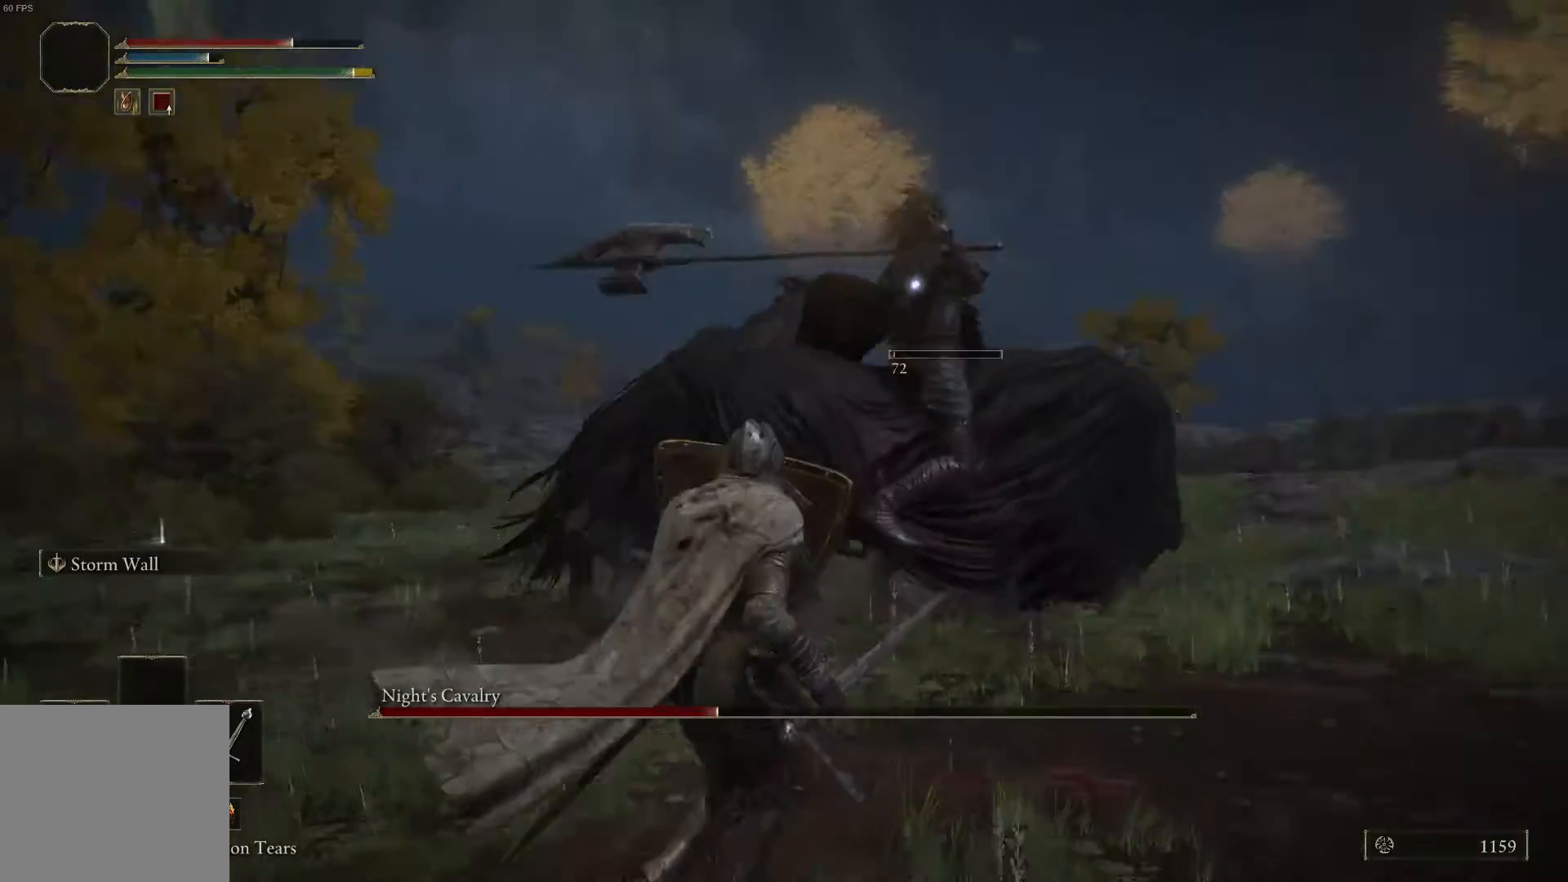
{"buttons": ["L1"], "left_stick": "down", "right_stick": "center", "events": [[233, "left_stick", "down"]]}
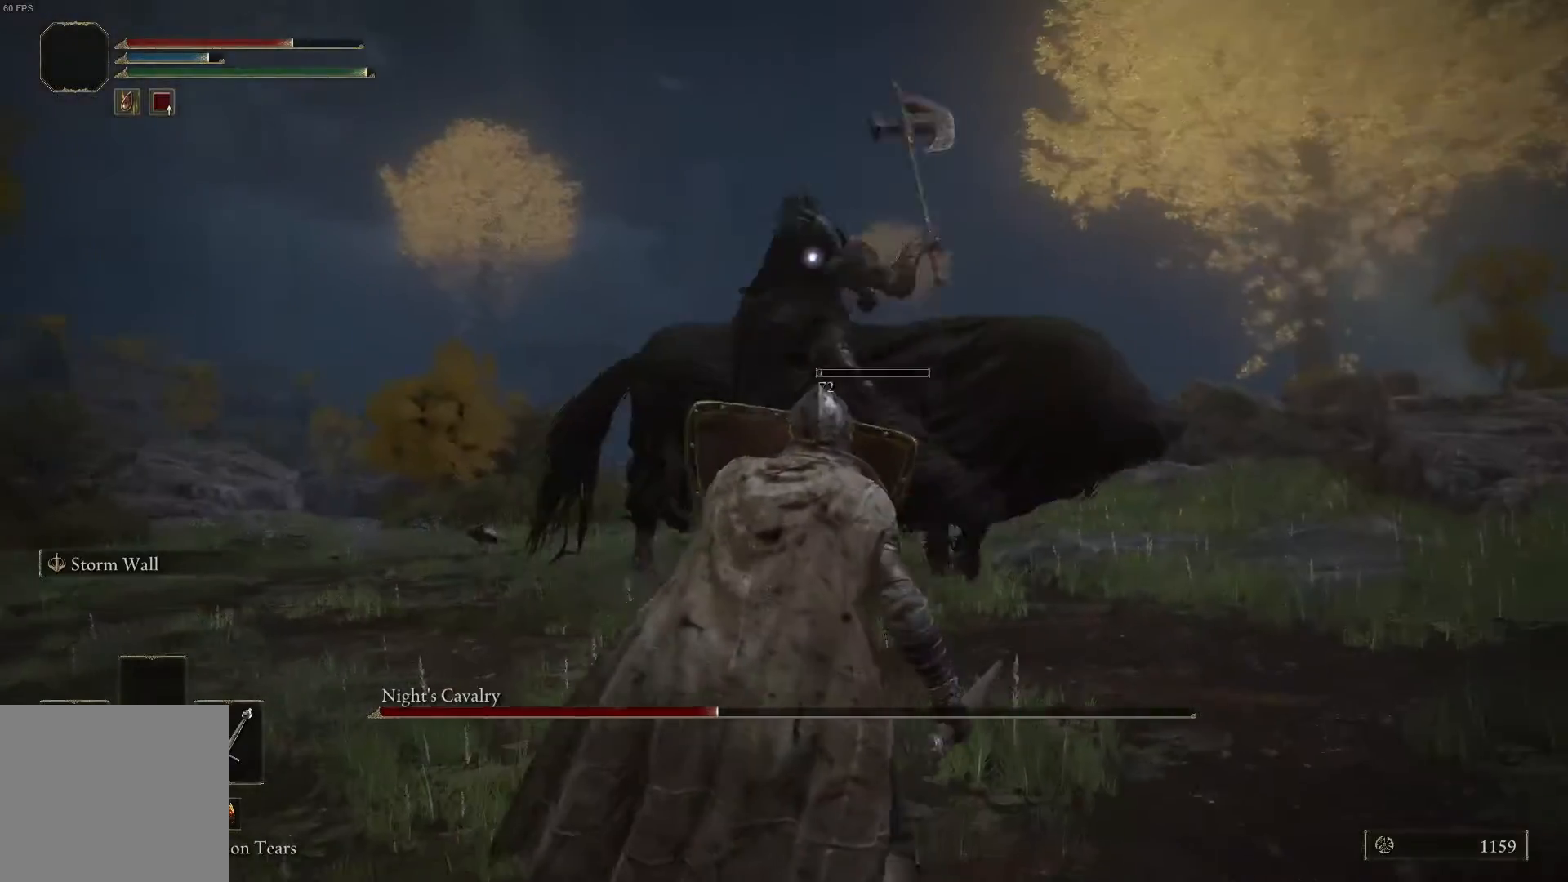
{"buttons": [], "left_stick": "up", "right_stick": "center", "events": [[367, "left_stick", "left"], [400, "L1", "up"], [500, "left_stick", "up"]]}